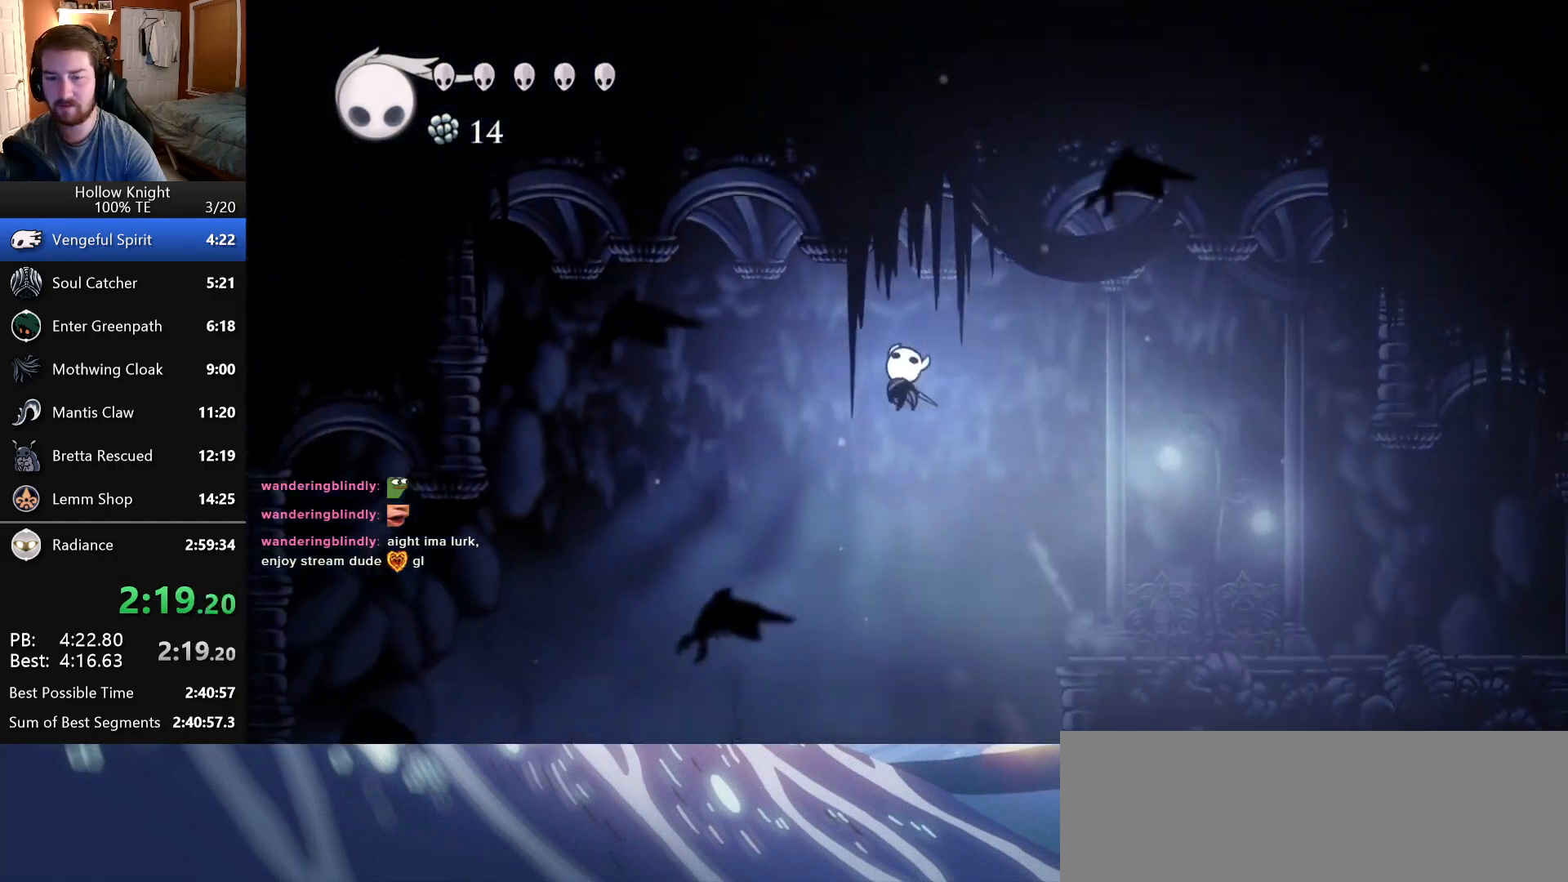
Gameplay with keyboard; each line is a JSON object with the keys held at the frame after it. "events" lists presses ("down") and releases ("up") of "attack", "cast", "dash", "down", "dreamnail", "escape", "focus", "jump", "left", "return", "right", "superdash" and "up" between this image and that frame as [ms after this image, input, new state], when the widget could be followed in between. No other keys are recorded. Mouse input is not recorded. Key names are as the overlay labels them; some are game actions (e.g. jump) rather than physical keys. Not read: inventory.
{"keys": ["left"], "events": [[133, "attack", "down"], [250, "attack", "up"]]}
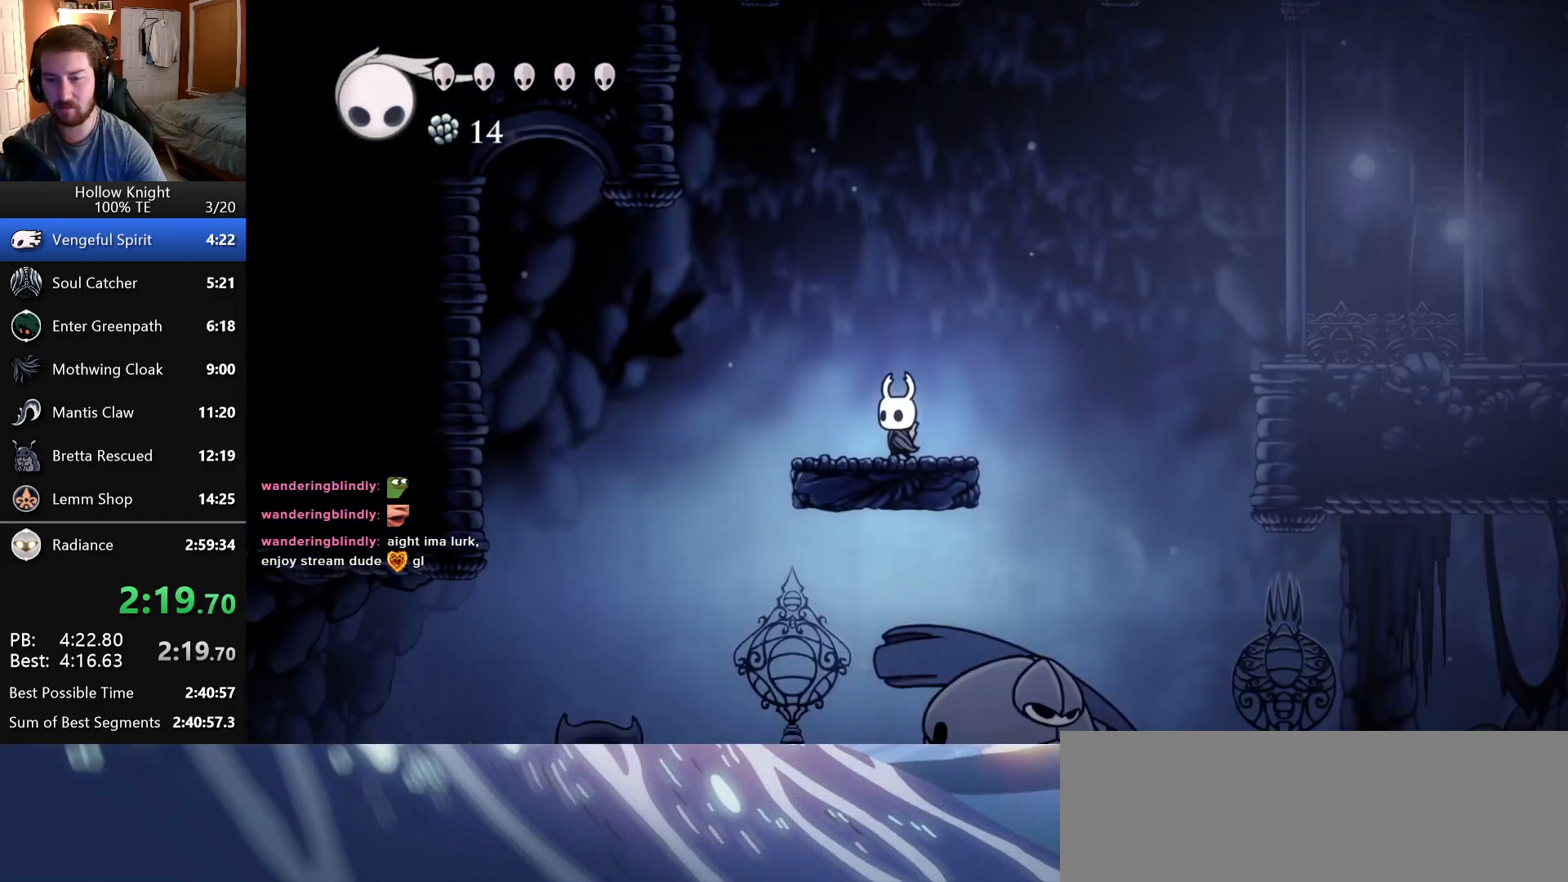
{"keys": ["attack", "left", "up"], "events": [[100, "jump", "down"], [366, "up", "down"], [383, "jump", "up"], [500, "attack", "down"]]}
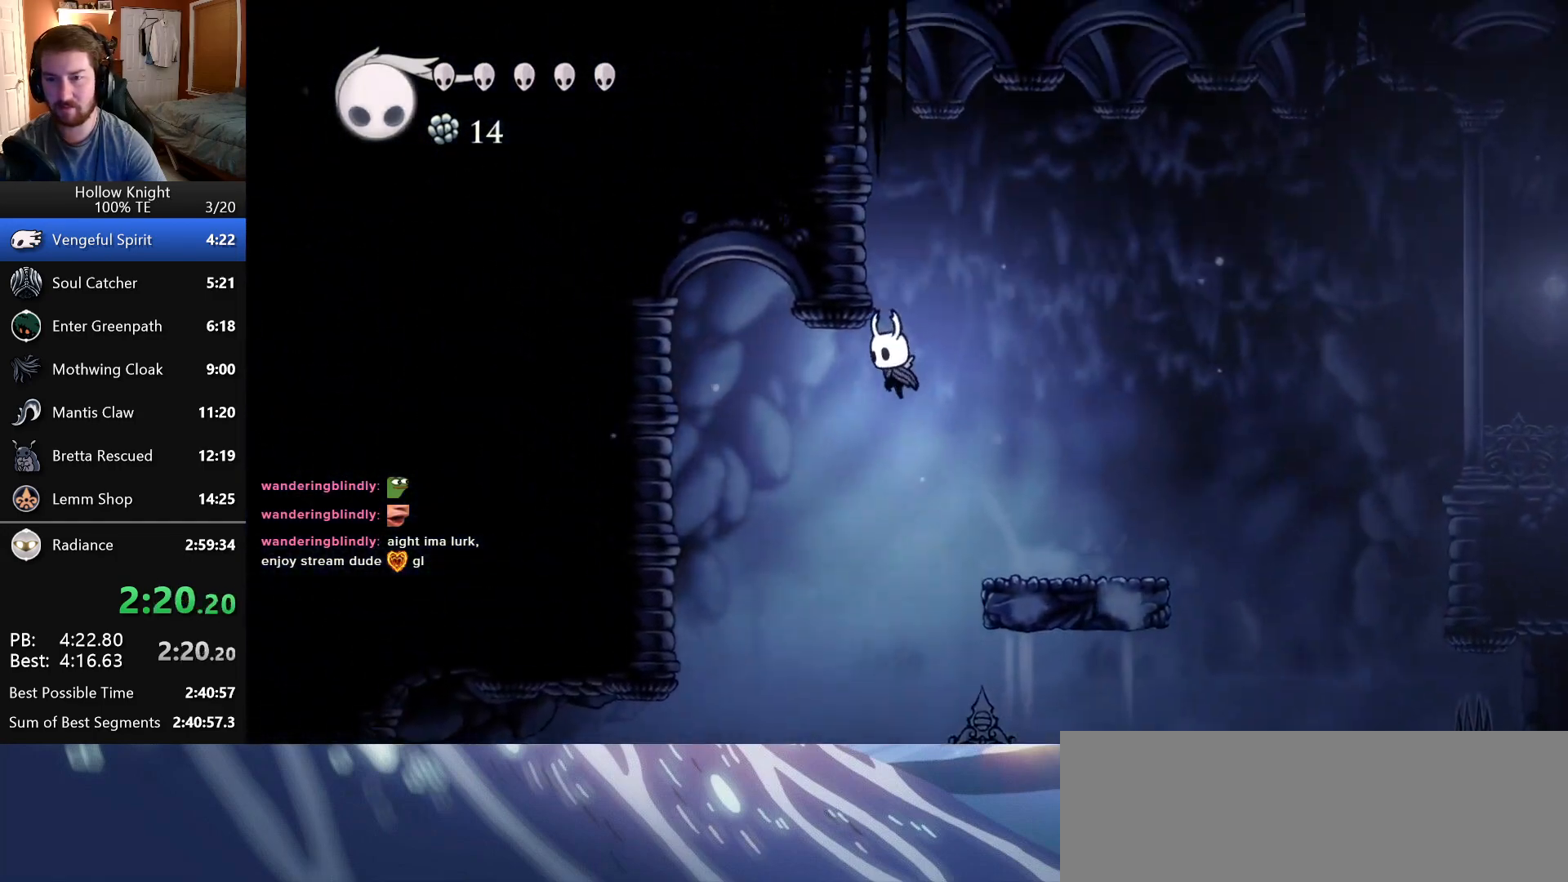
{"keys": ["left", "up"], "events": [[133, "attack", "up"]]}
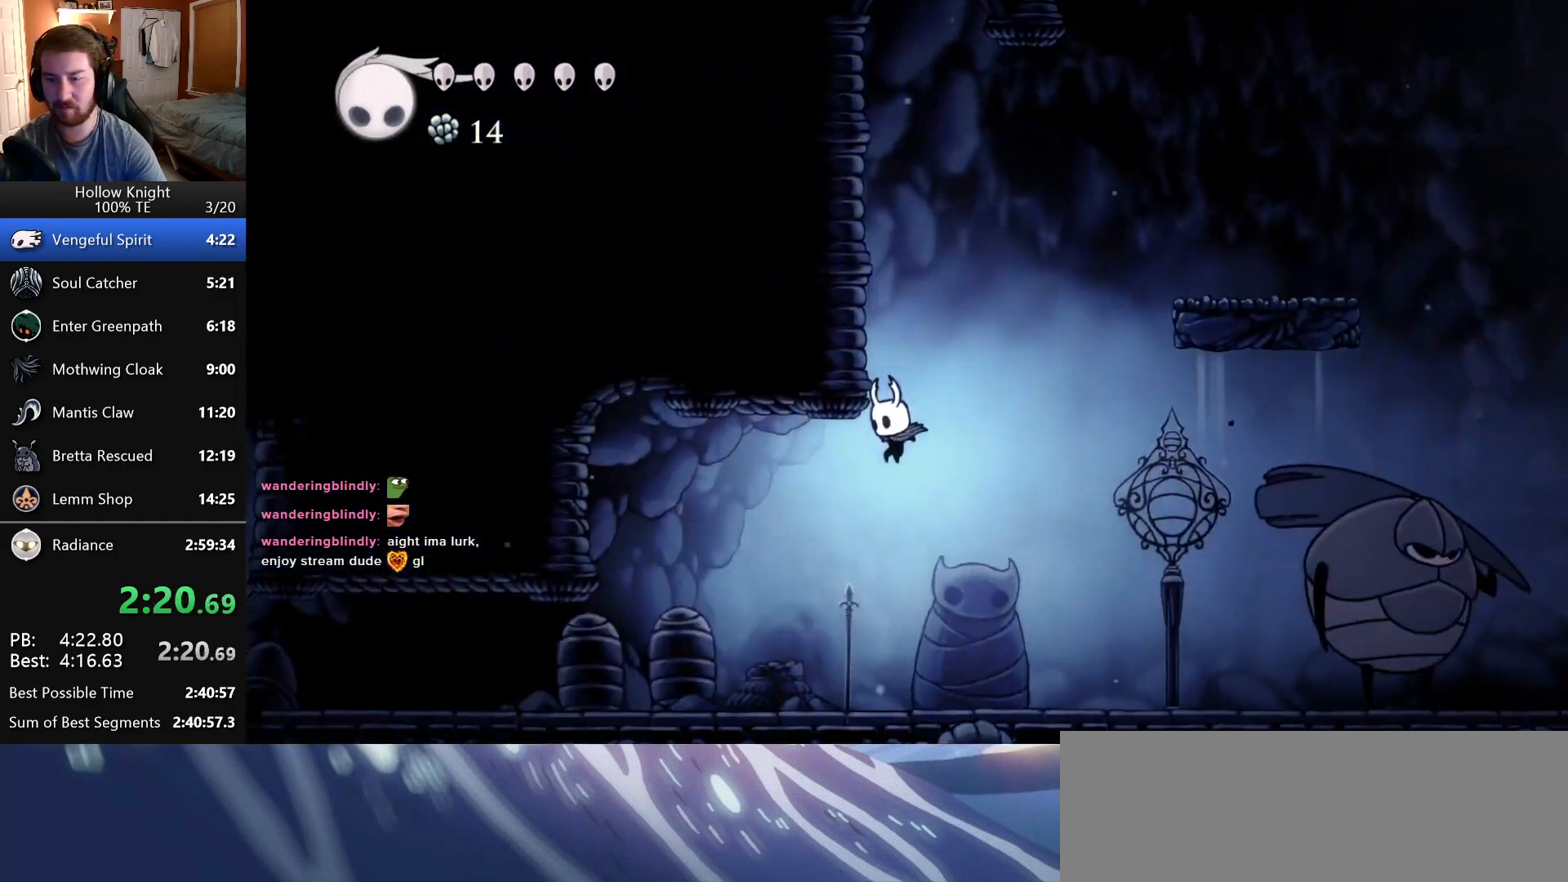
{"keys": ["left"], "events": [[16, "attack", "down"], [116, "up", "up"], [150, "attack", "up"]]}
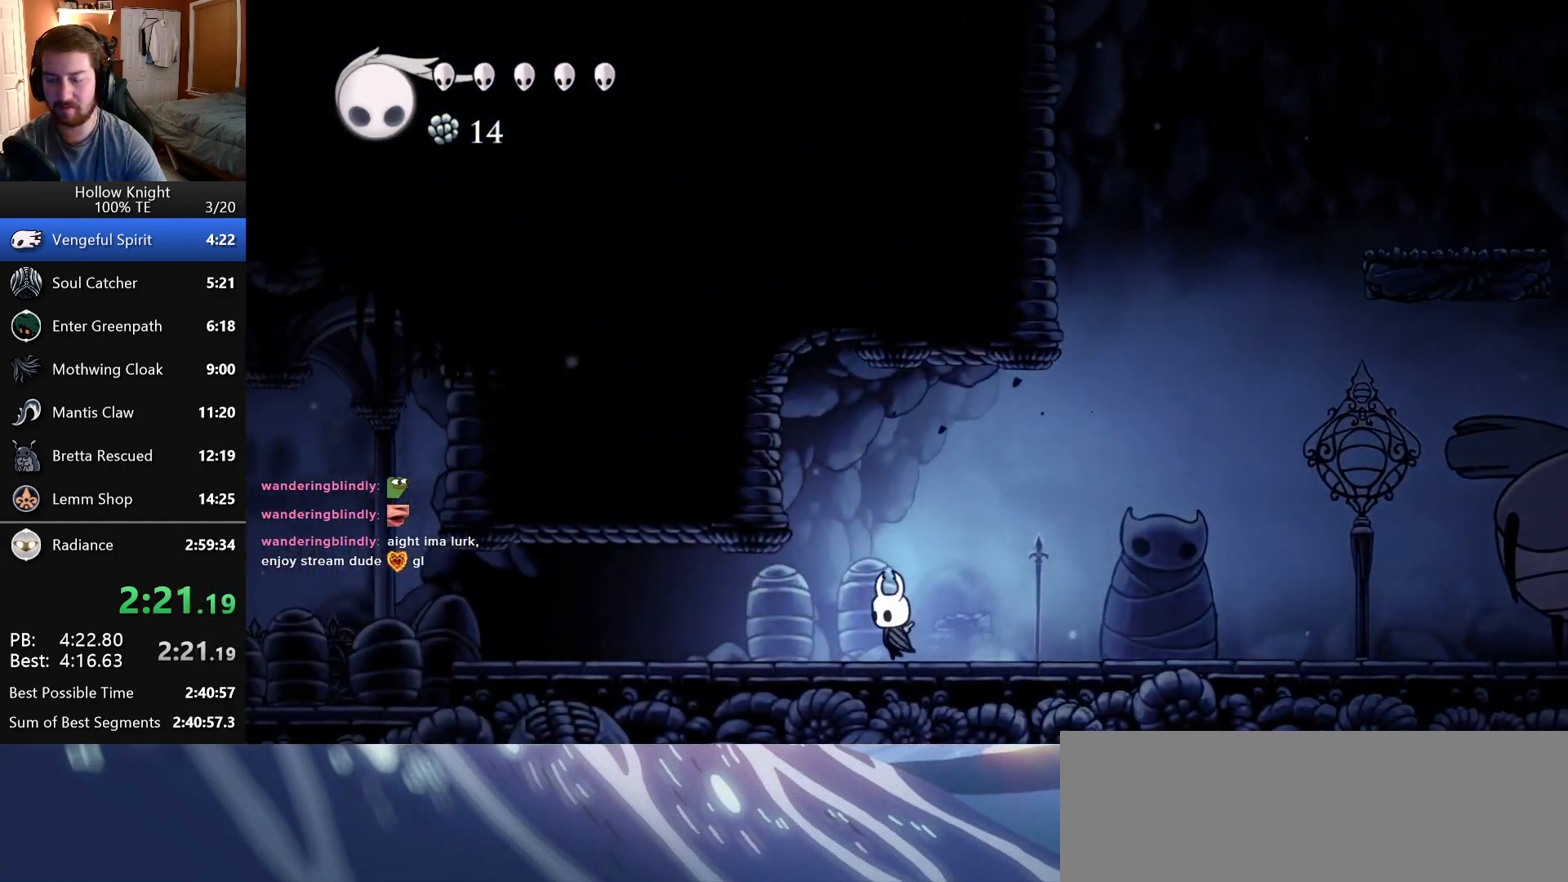
{"keys": ["left"], "events": [[283, "up", "down"], [350, "attack", "down"], [433, "up", "up"], [483, "attack", "up"]]}
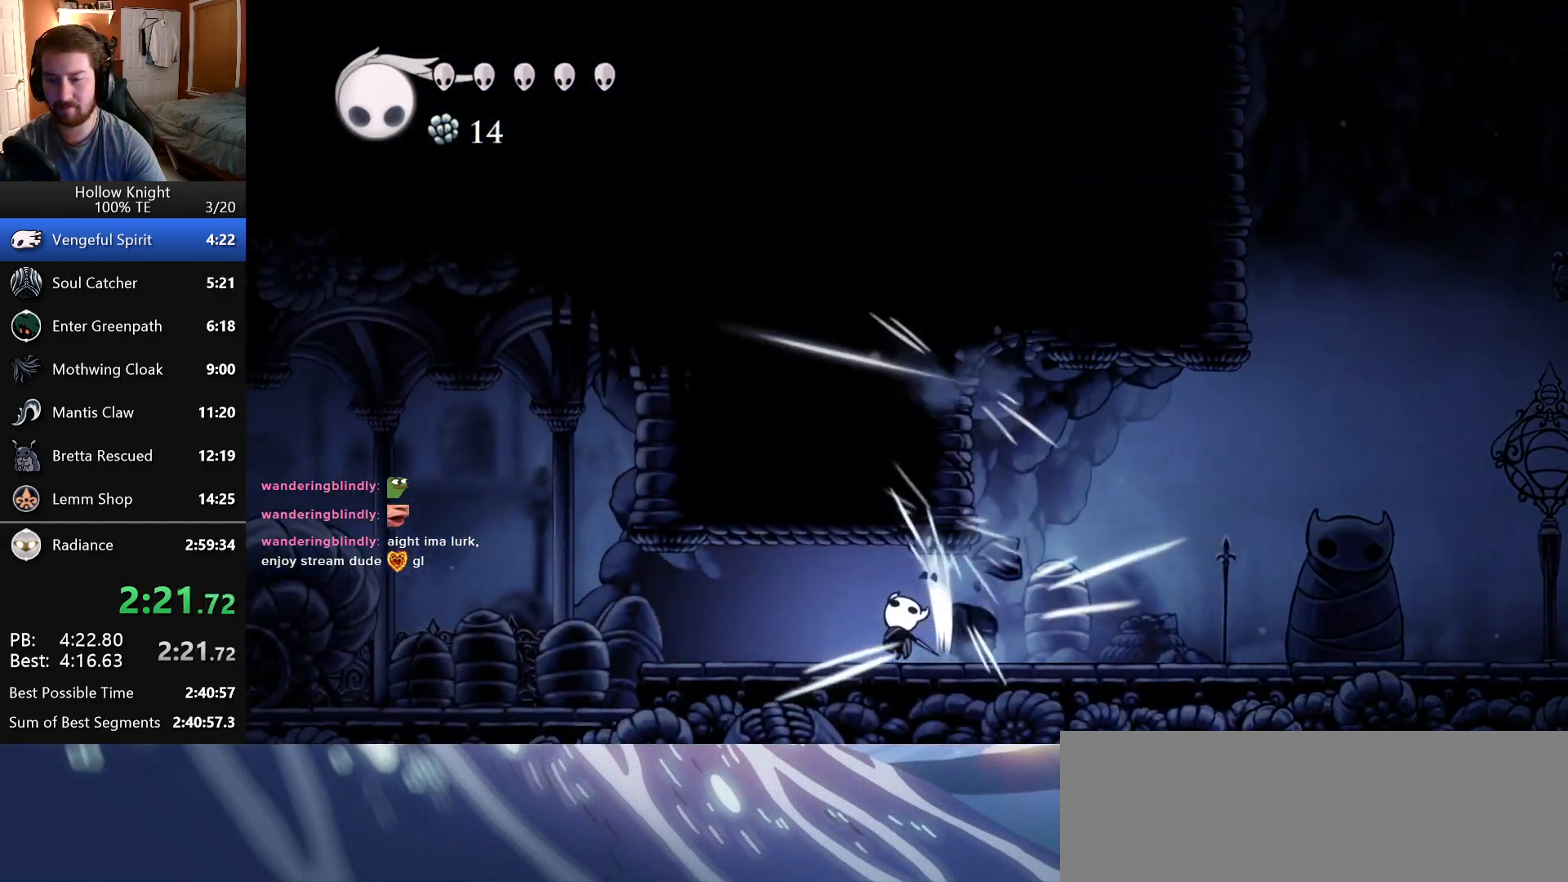
{"keys": ["left"], "events": []}
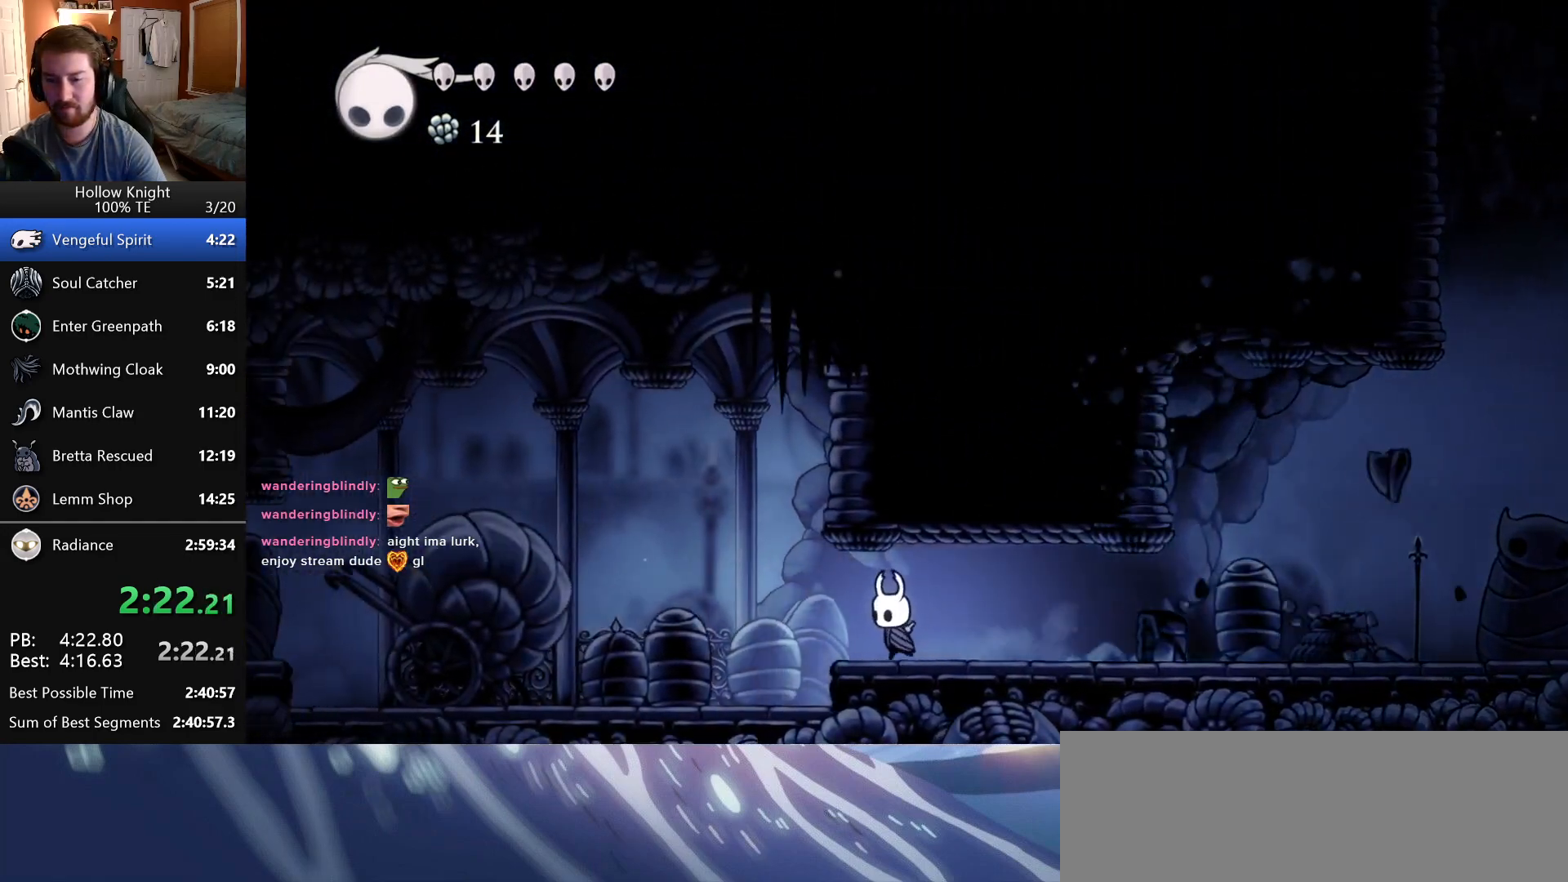
{"keys": ["left"], "events": [[16, "up", "down"], [50, "attack", "down"], [116, "up", "up"], [150, "attack", "up"]]}
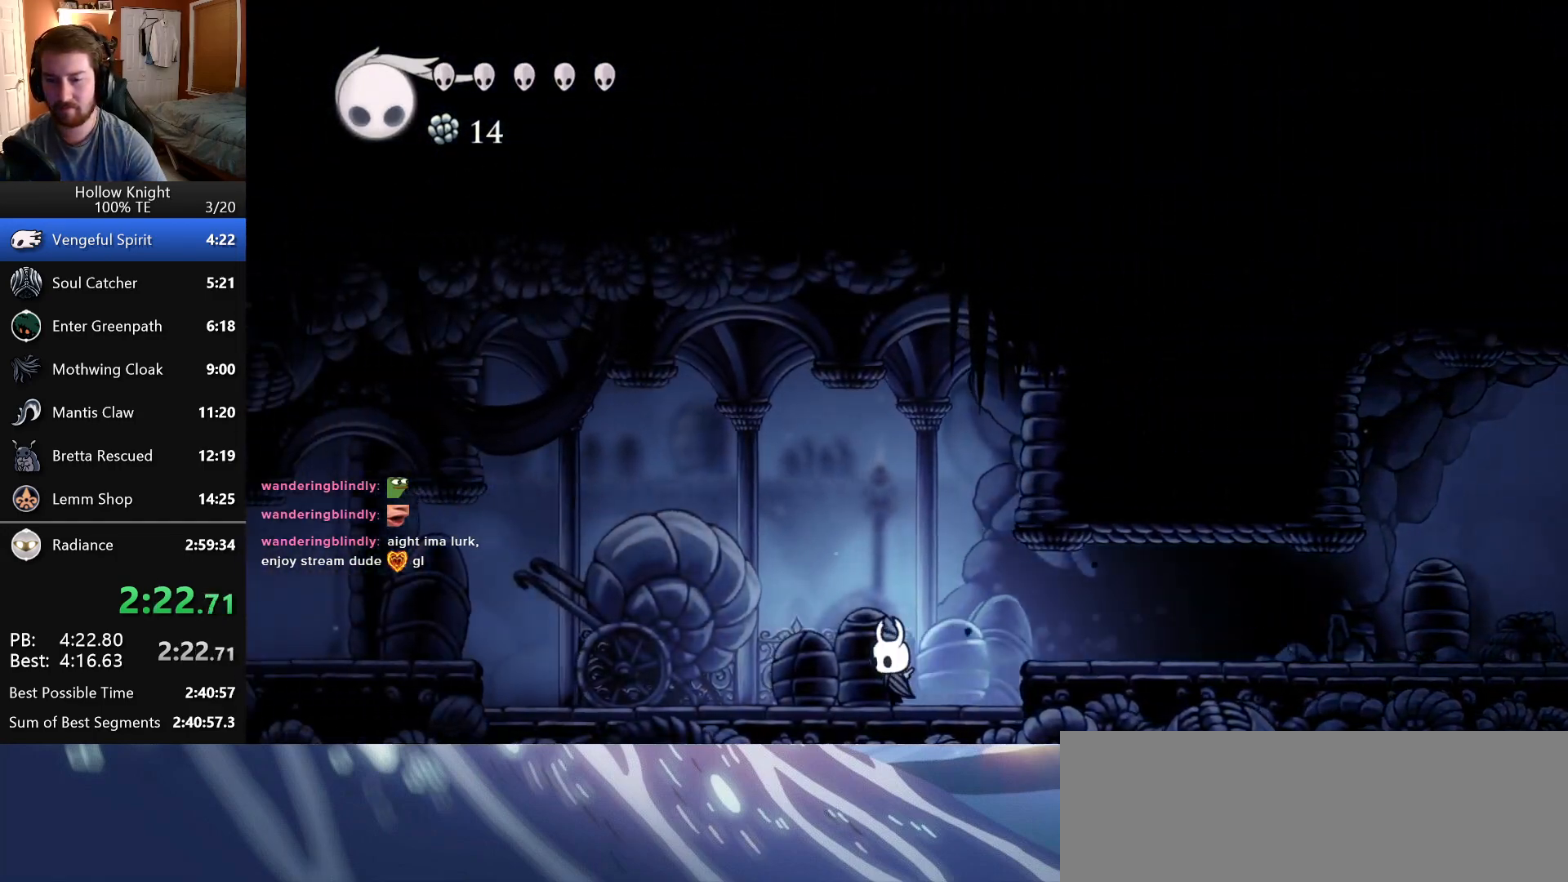
{"keys": ["left"], "events": []}
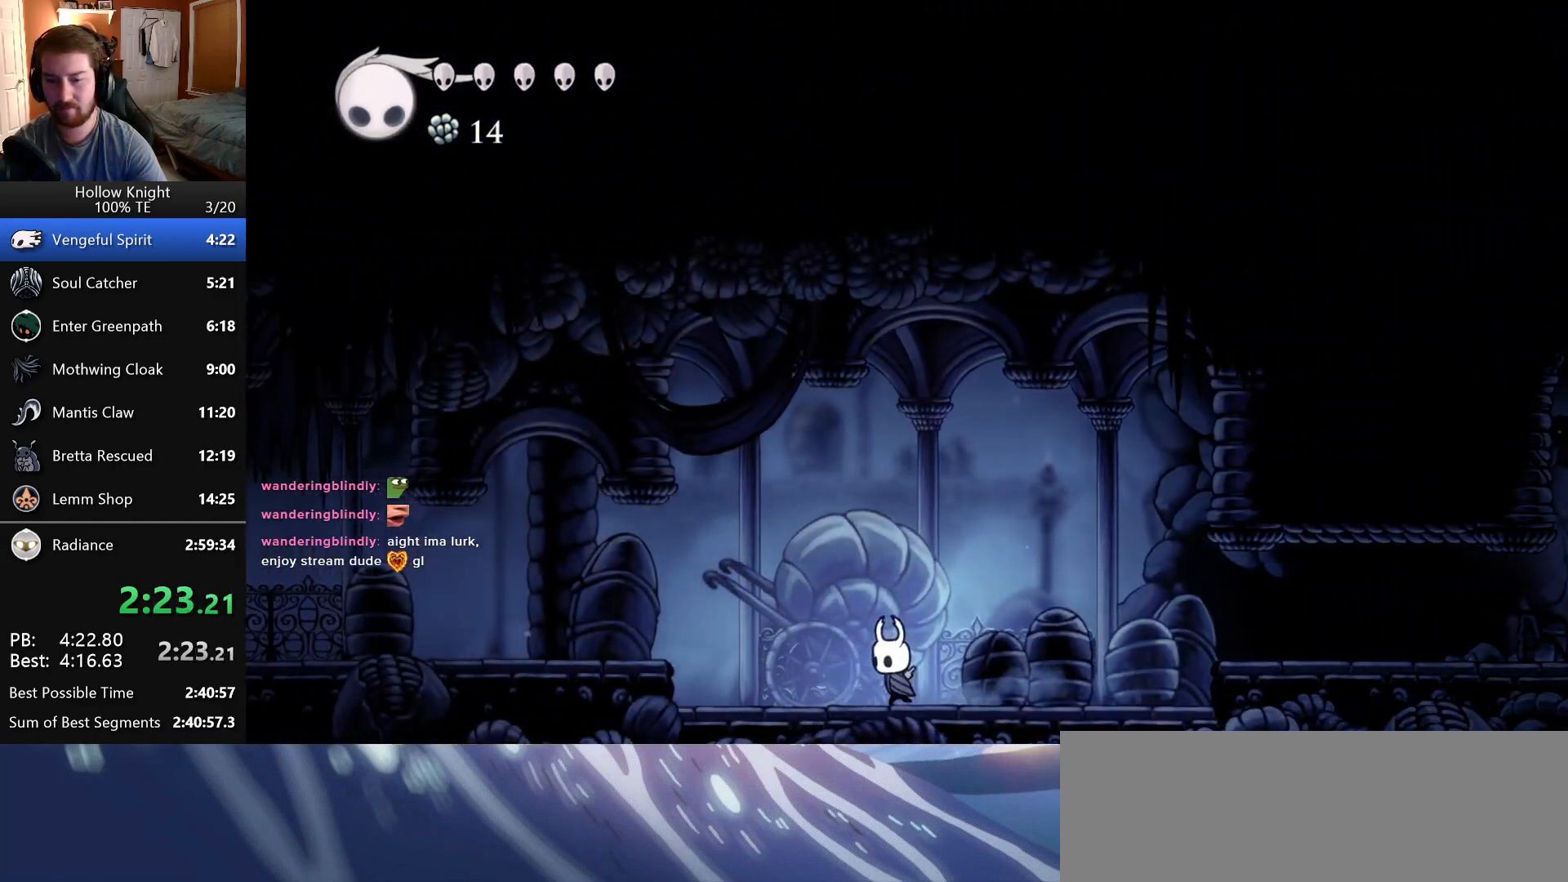
{"keys": ["jump", "left"], "events": [[366, "jump", "down"]]}
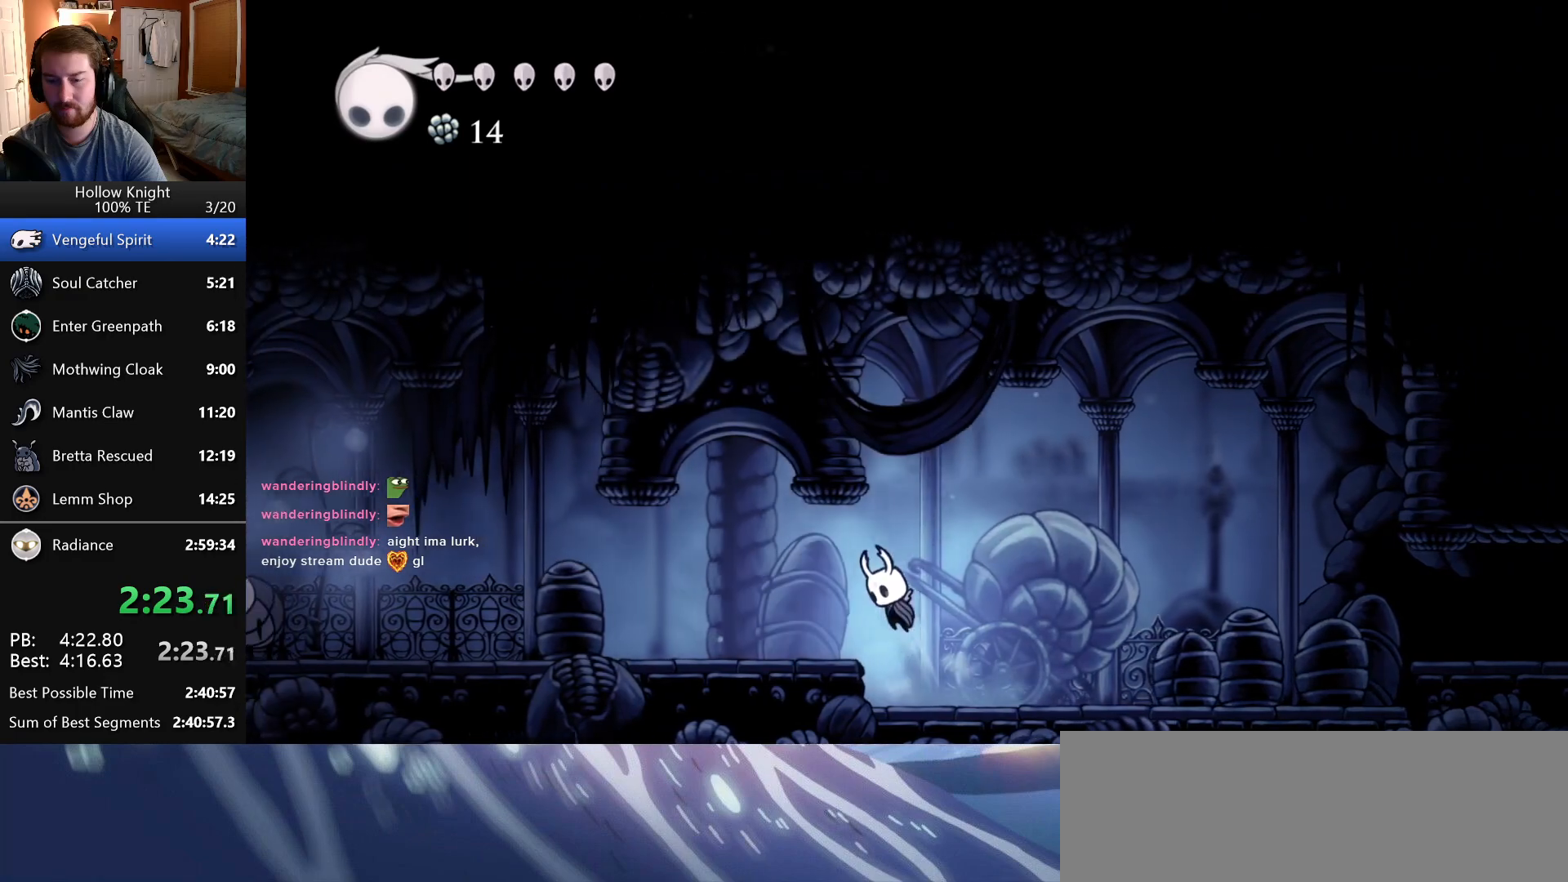
{"keys": ["left"], "events": [[16, "jump", "up"]]}
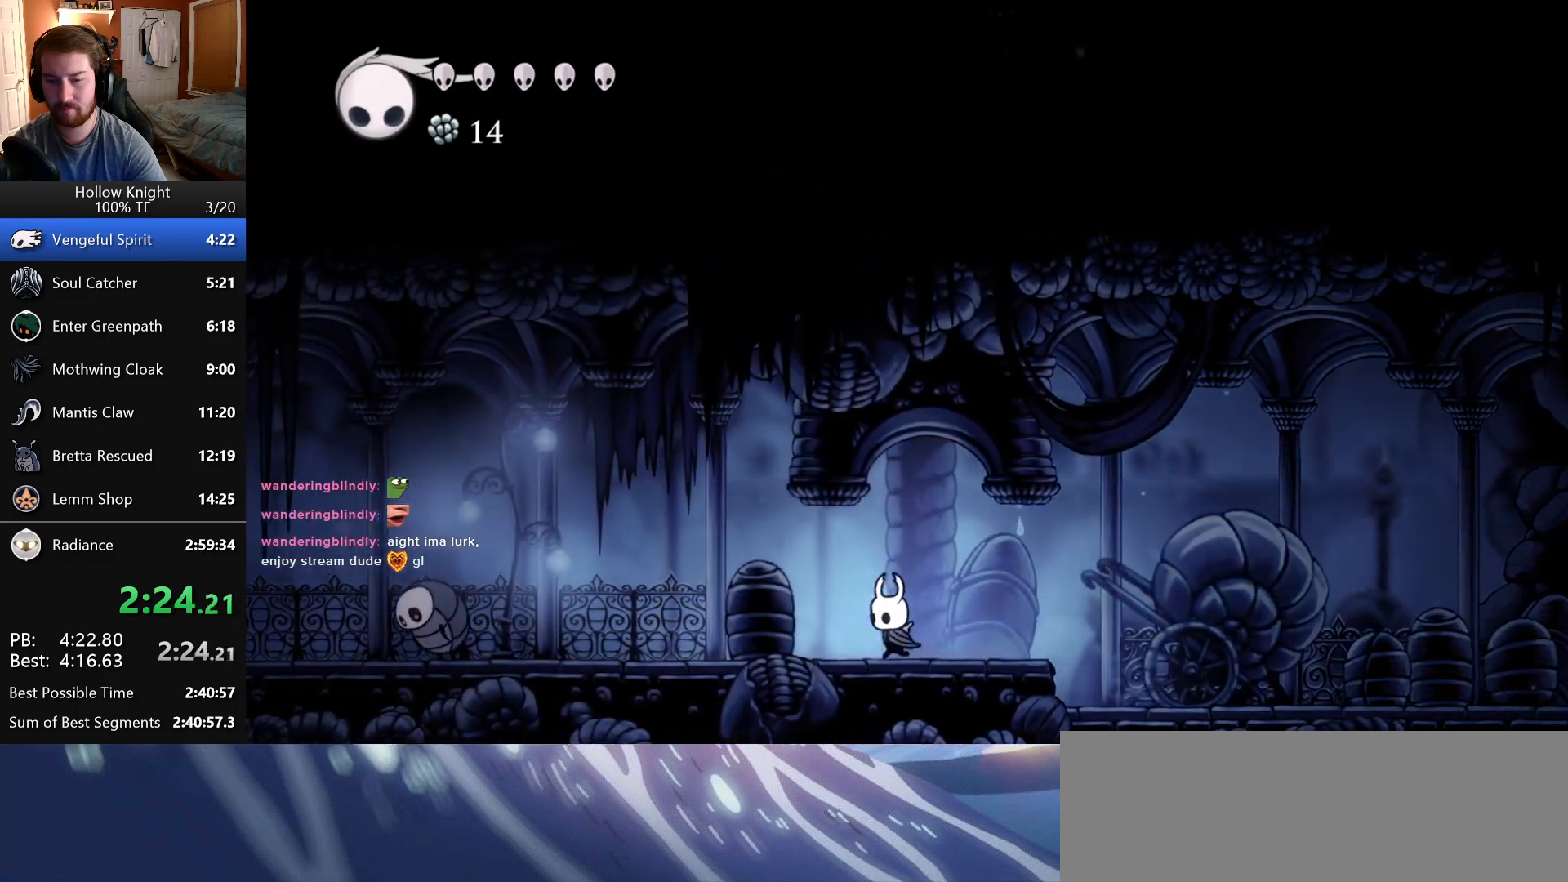
{"keys": ["left"], "events": []}
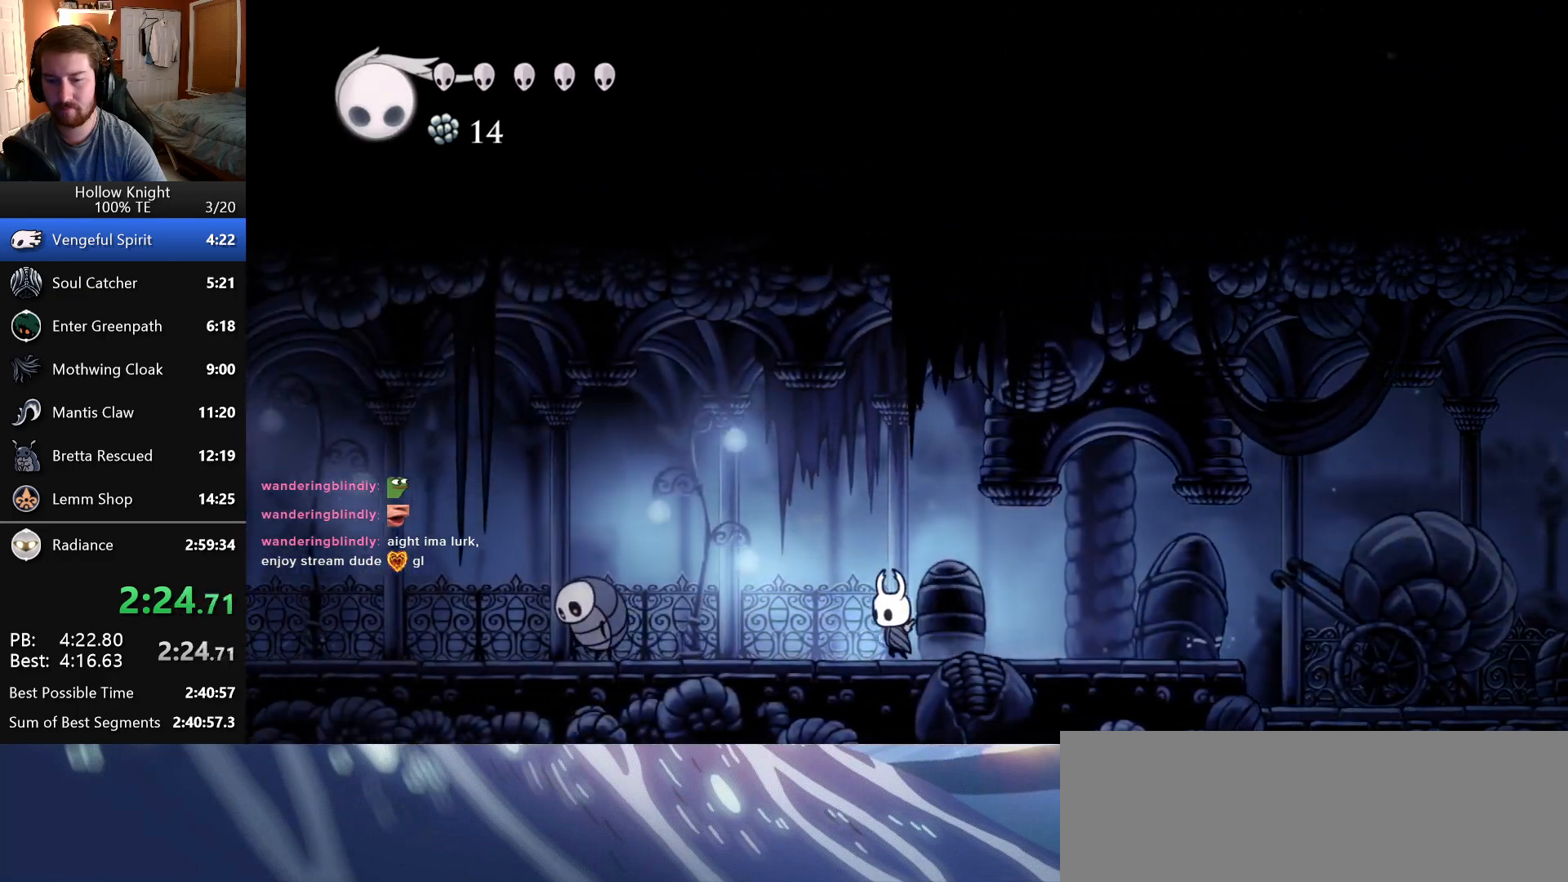
{"keys": ["jump", "left"], "events": [[366, "jump", "down"]]}
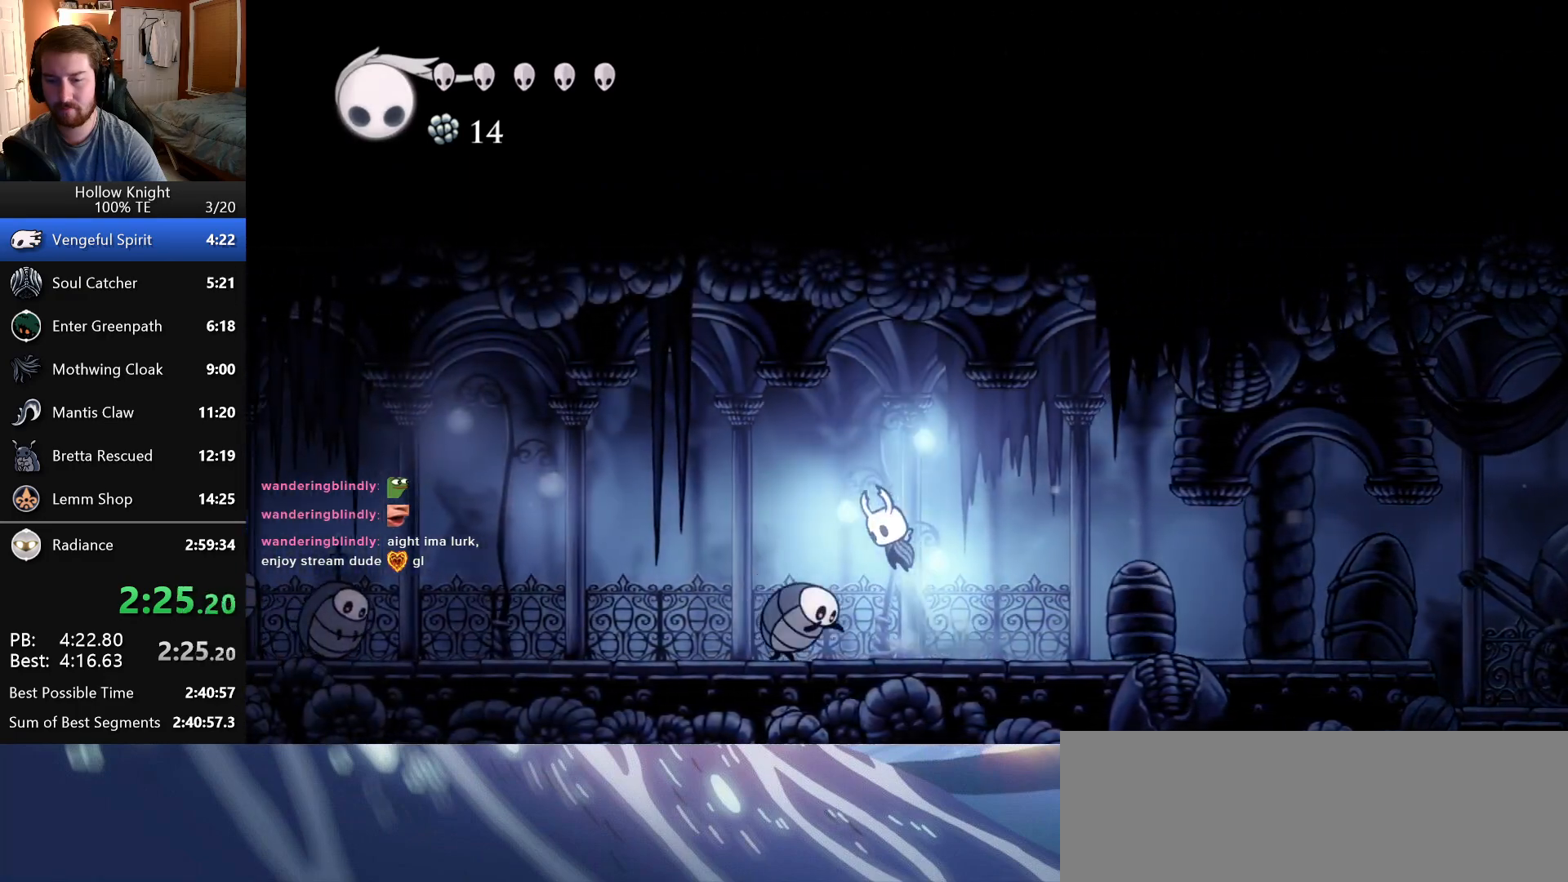
{"keys": ["left"], "events": [[116, "jump", "up"]]}
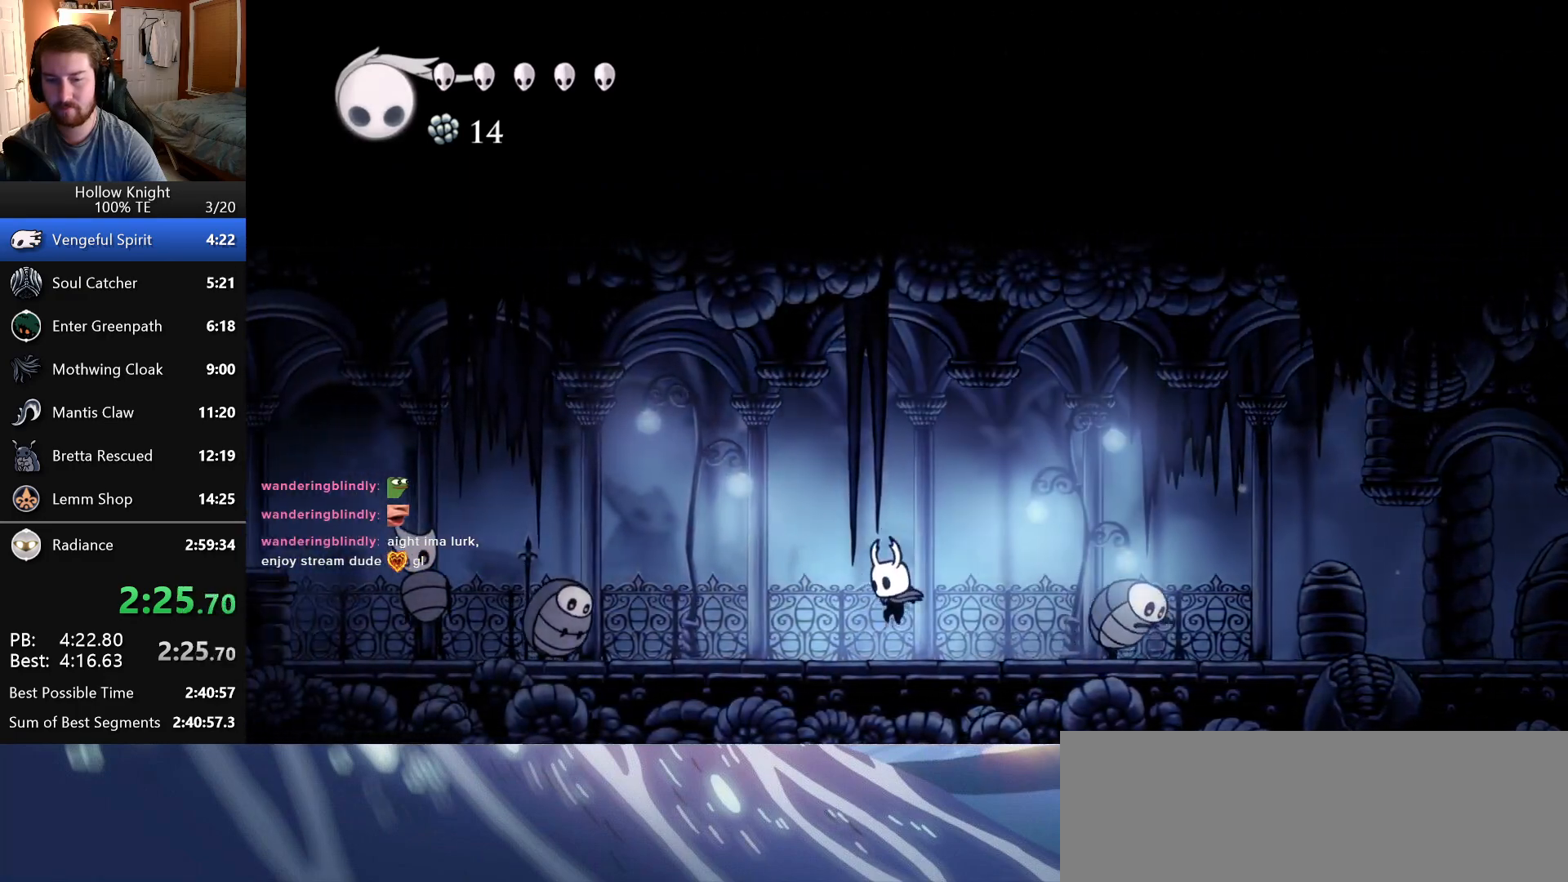
{"keys": ["jump", "left"], "events": [[383, "jump", "down"]]}
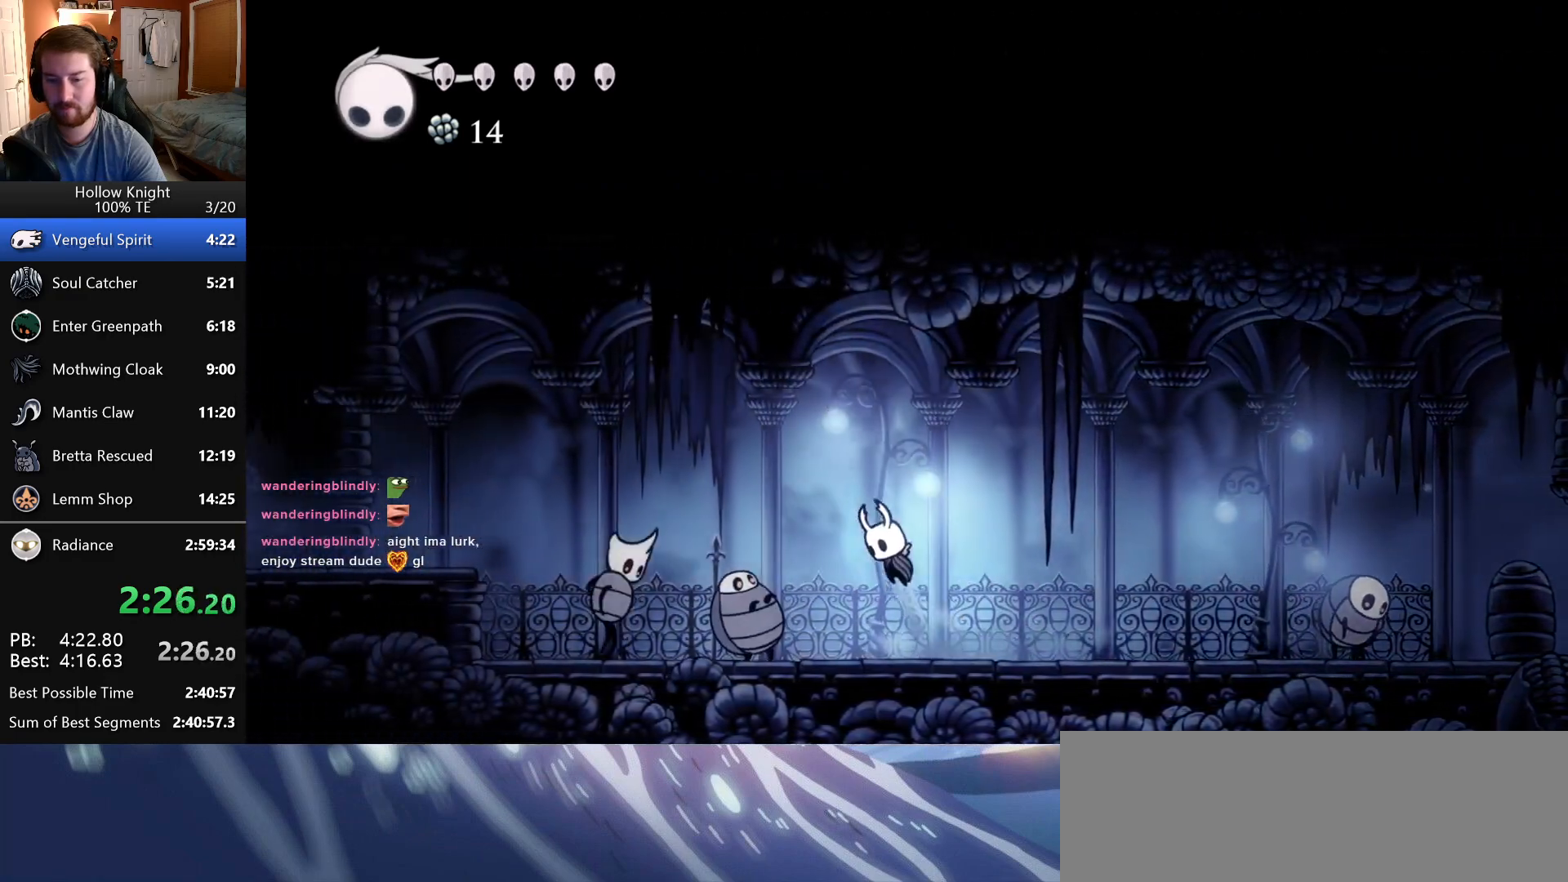
{"keys": ["left"], "events": [[116, "jump", "up"]]}
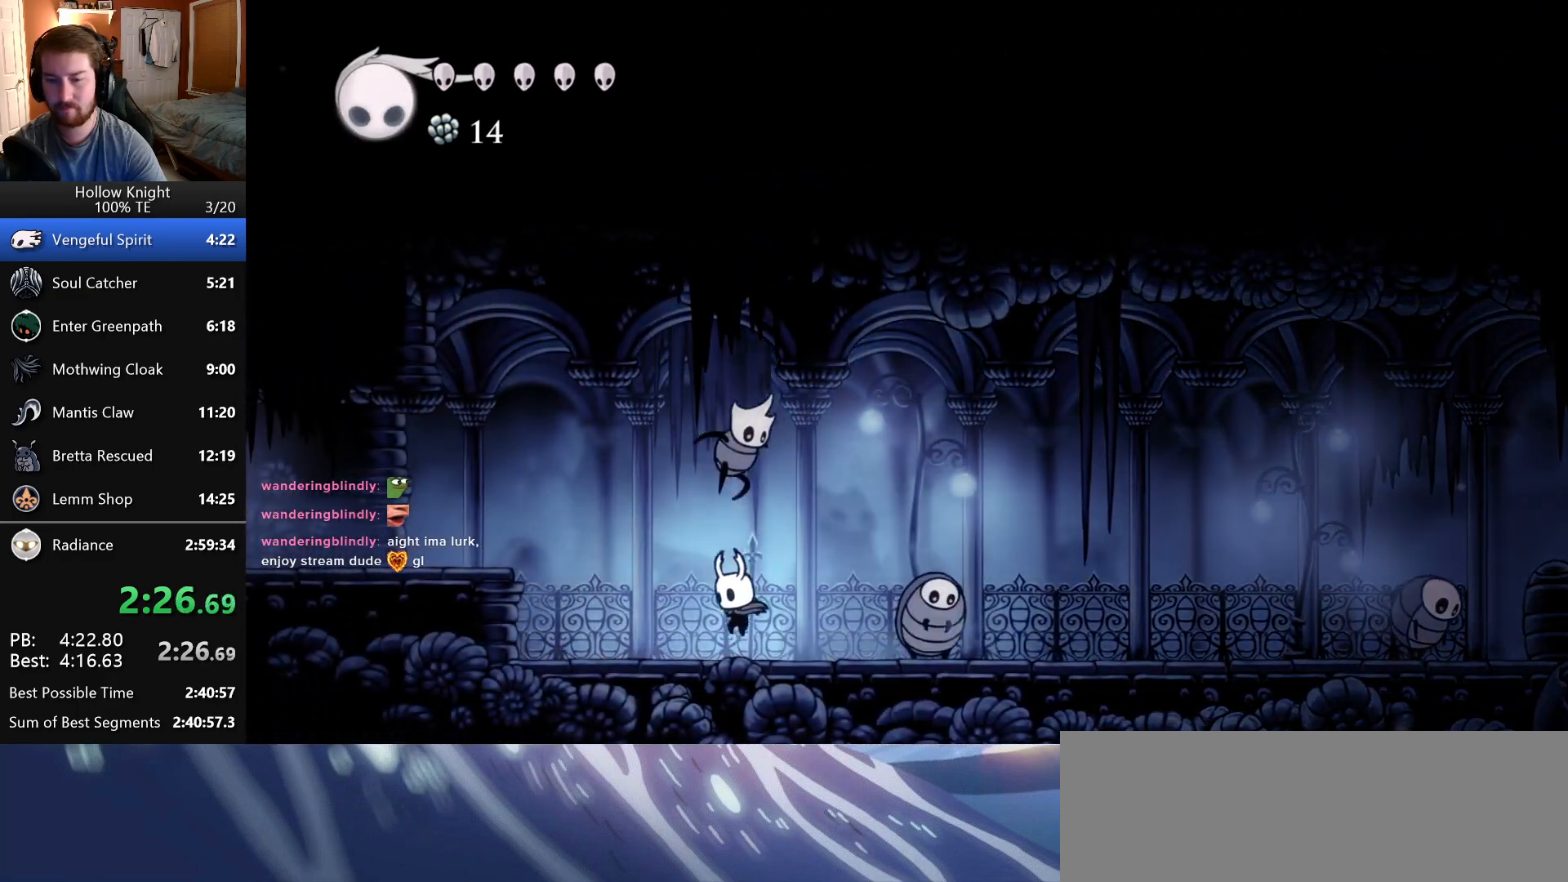
{"keys": ["left"], "events": [[83, "jump", "down"], [366, "jump", "up"]]}
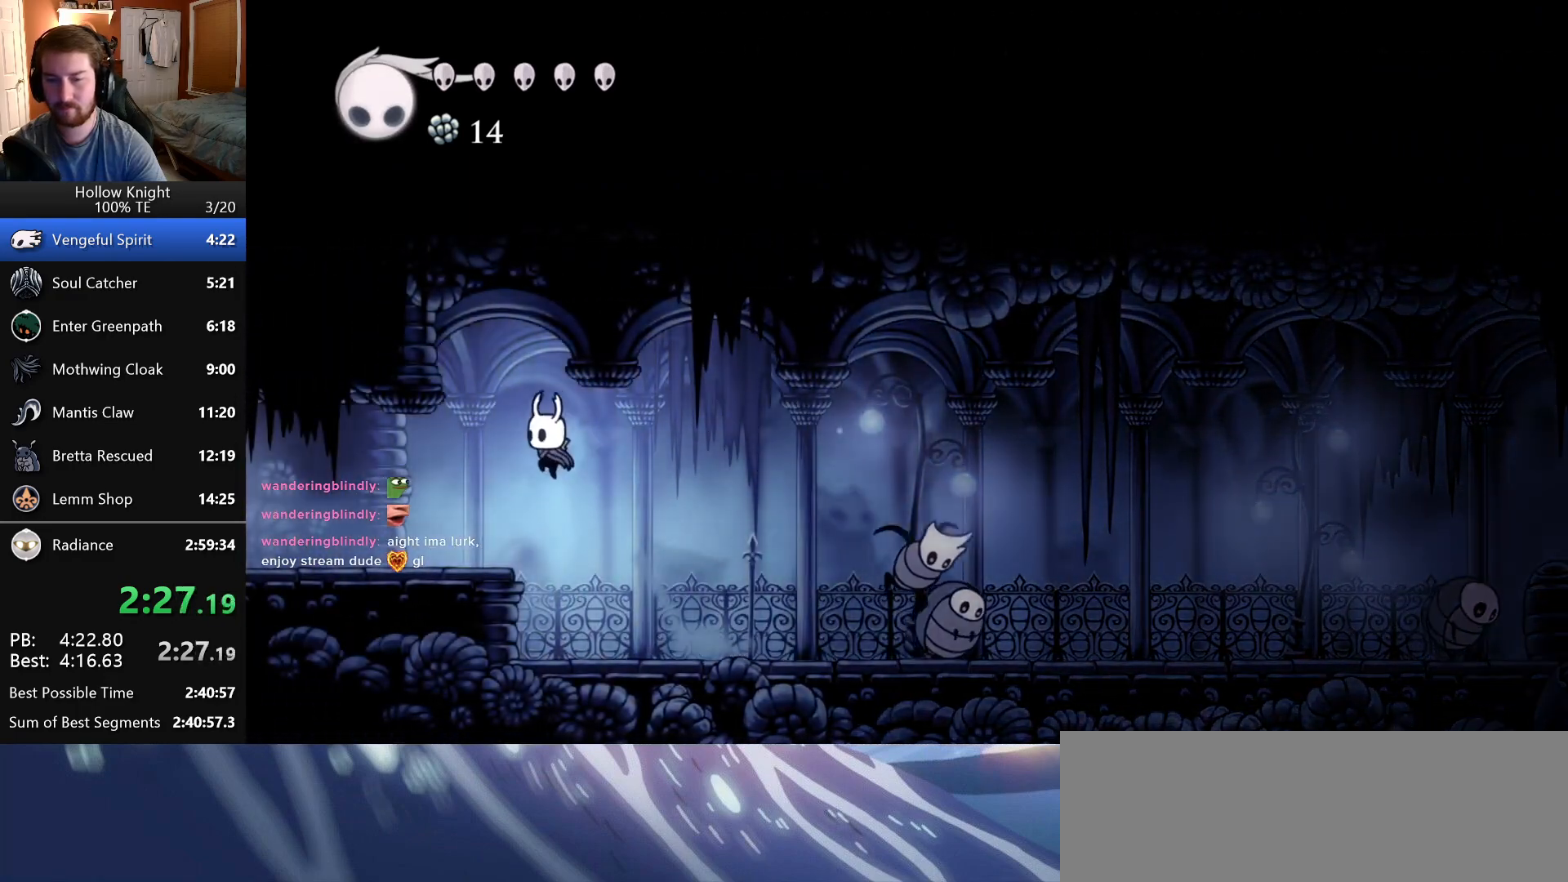
{"keys": ["left", "up"], "events": [[133, "up", "down"], [250, "attack", "down"], [416, "attack", "up"]]}
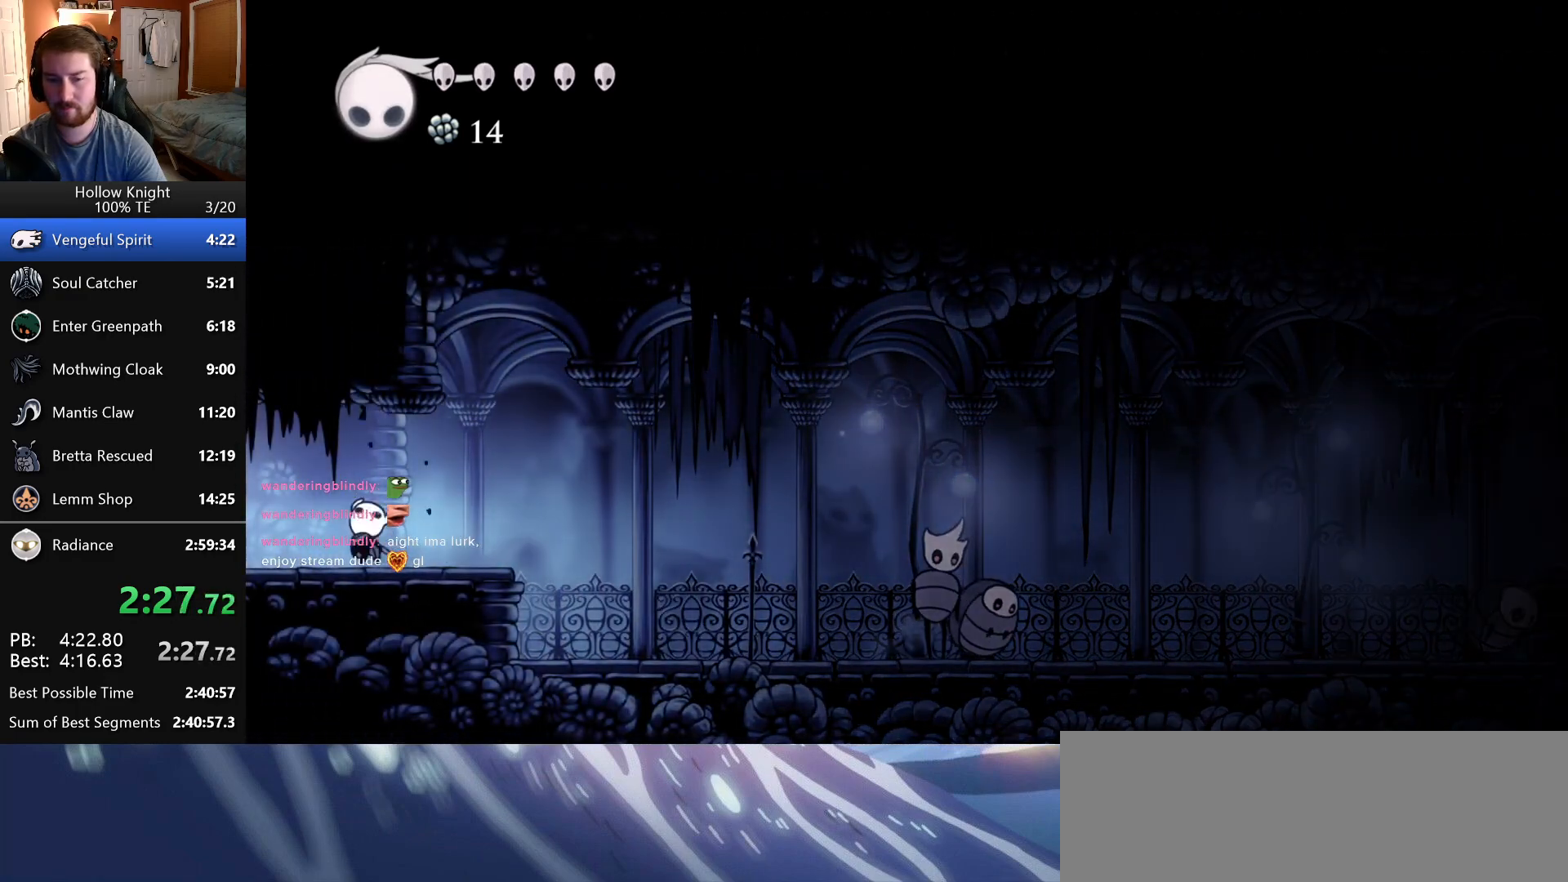
{"keys": ["left", "up"], "events": [[66, "attack", "down"], [150, "attack", "up"], [216, "attack", "down"], [300, "attack", "up"], [366, "attack", "down"], [483, "attack", "up"]]}
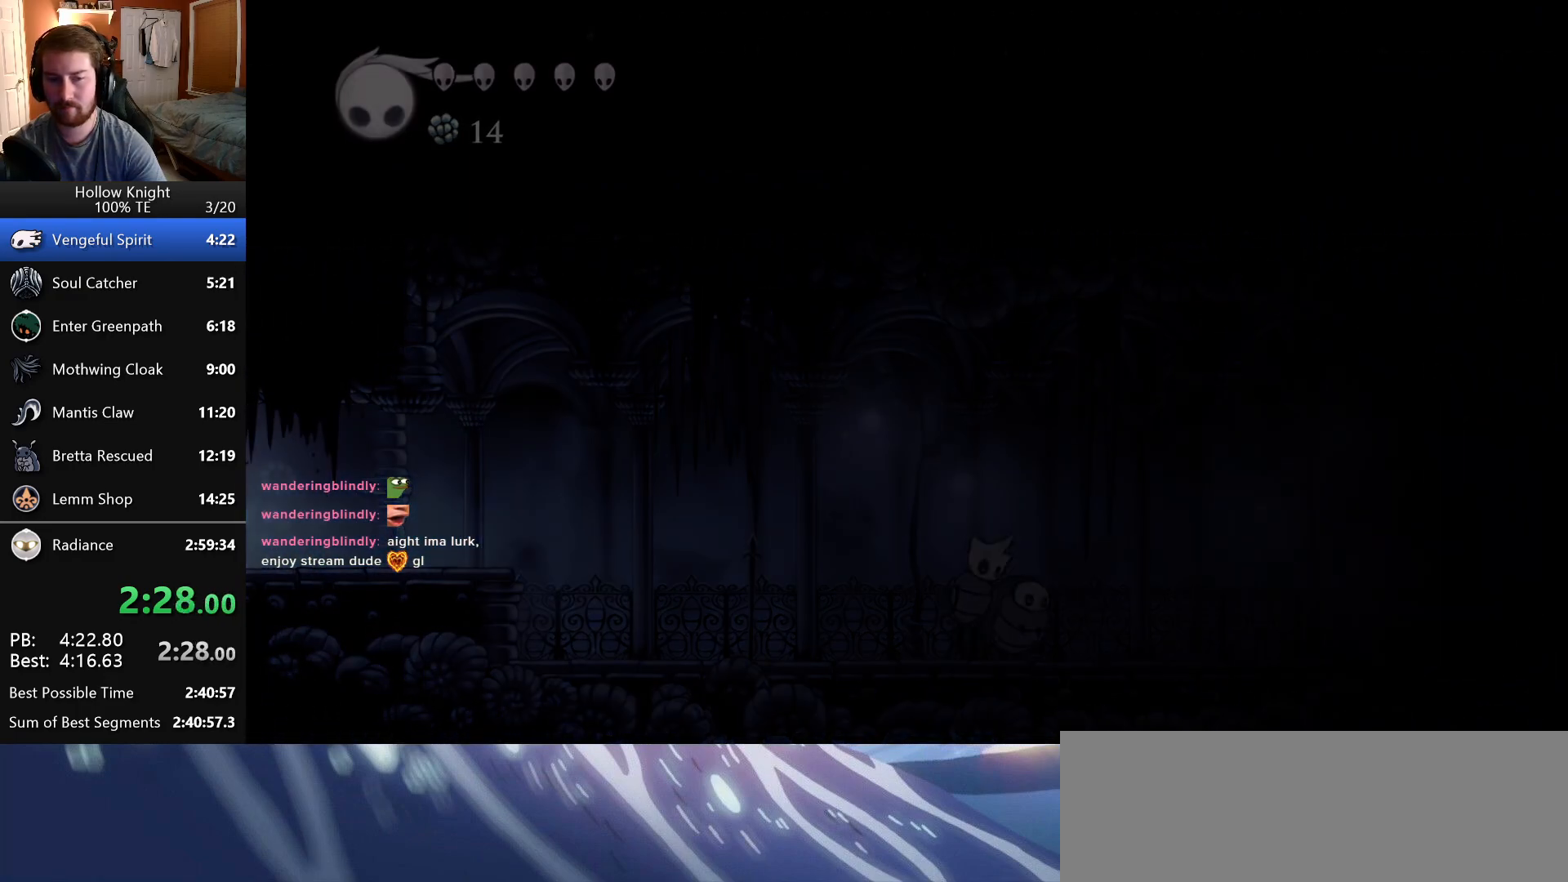
{"keys": ["left"], "events": [[83, "up", "up"]]}
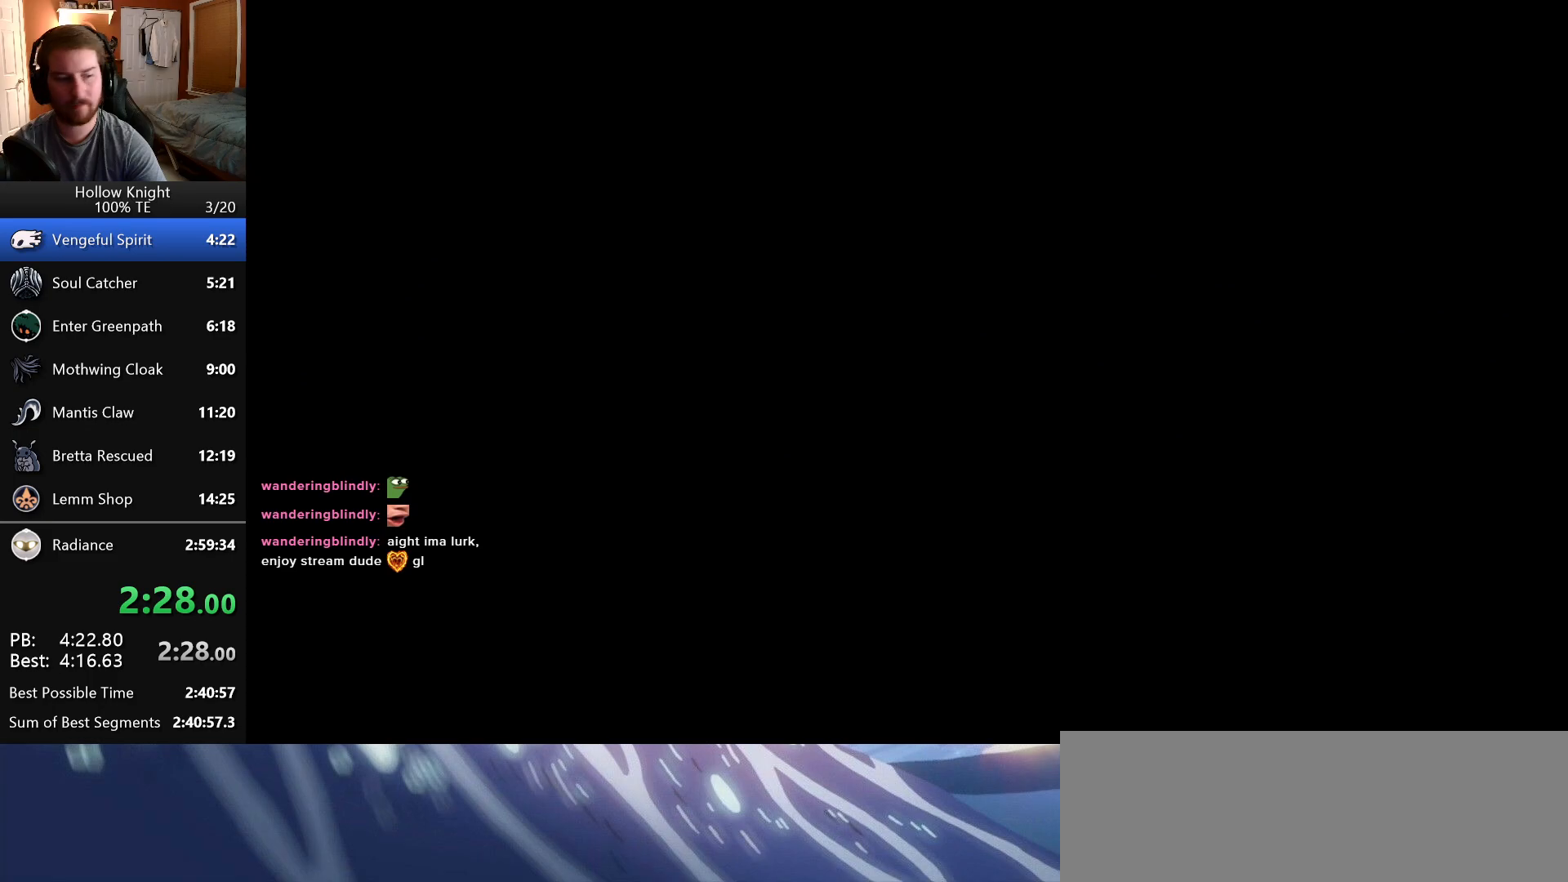
{"keys": ["left"], "events": []}
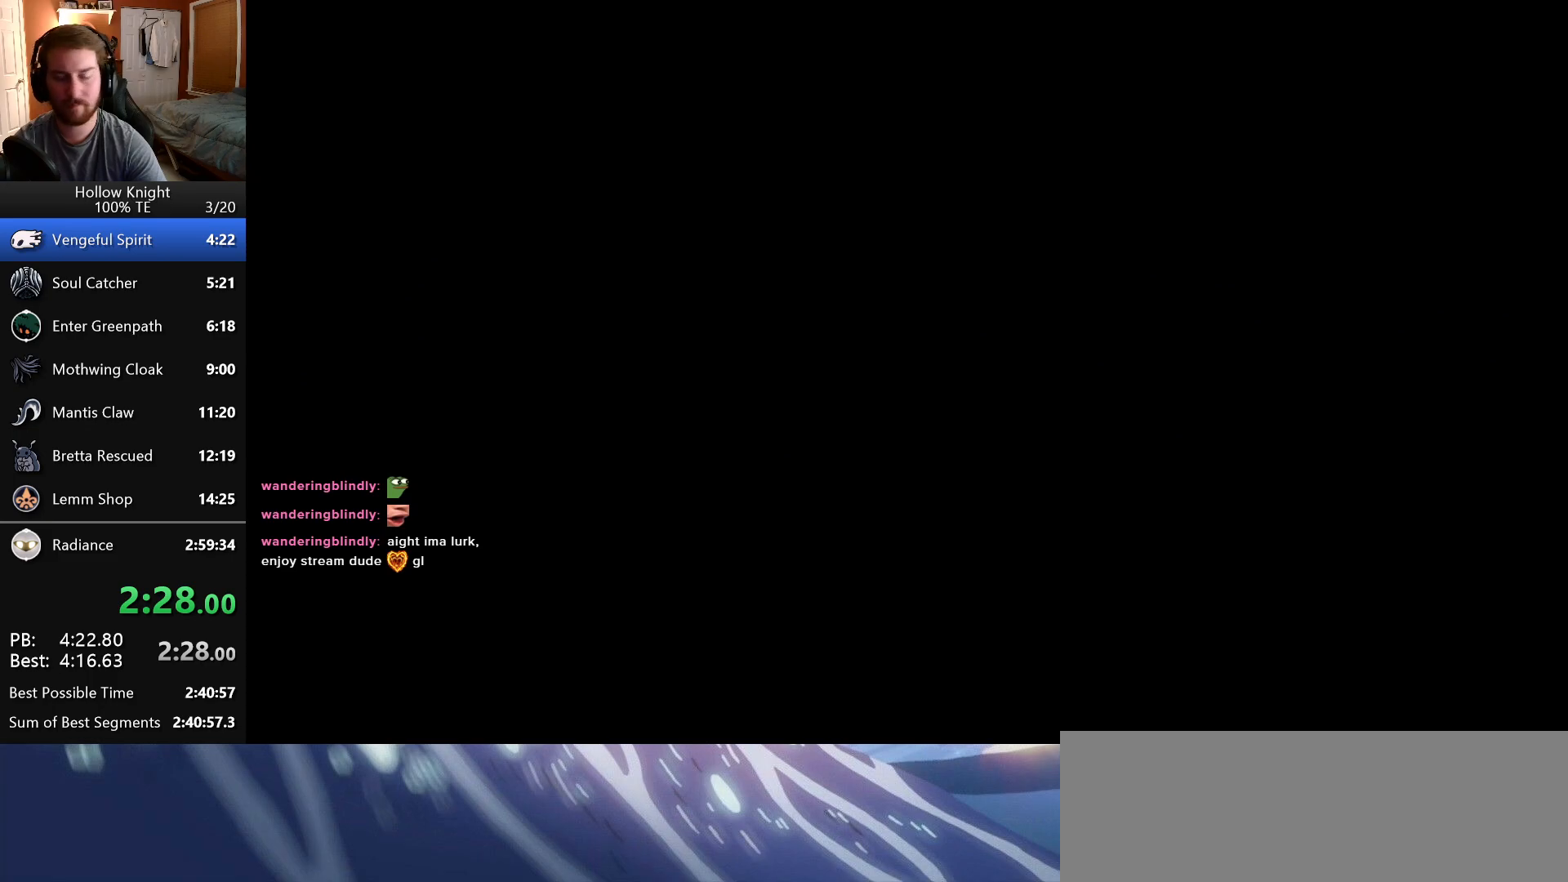
{"keys": ["left"], "events": []}
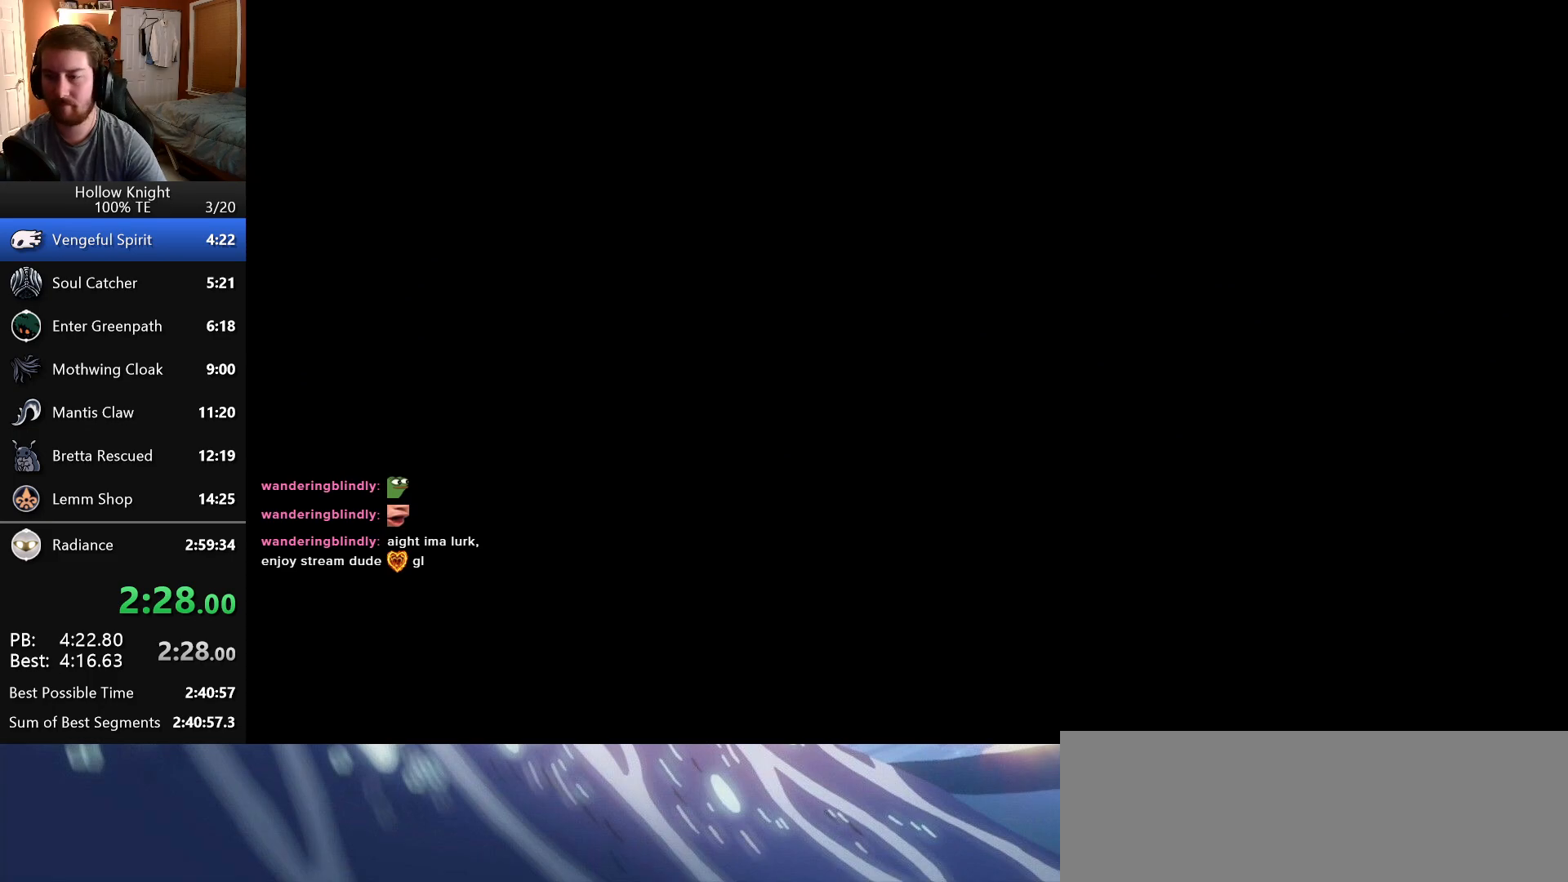
{"keys": ["left"], "events": []}
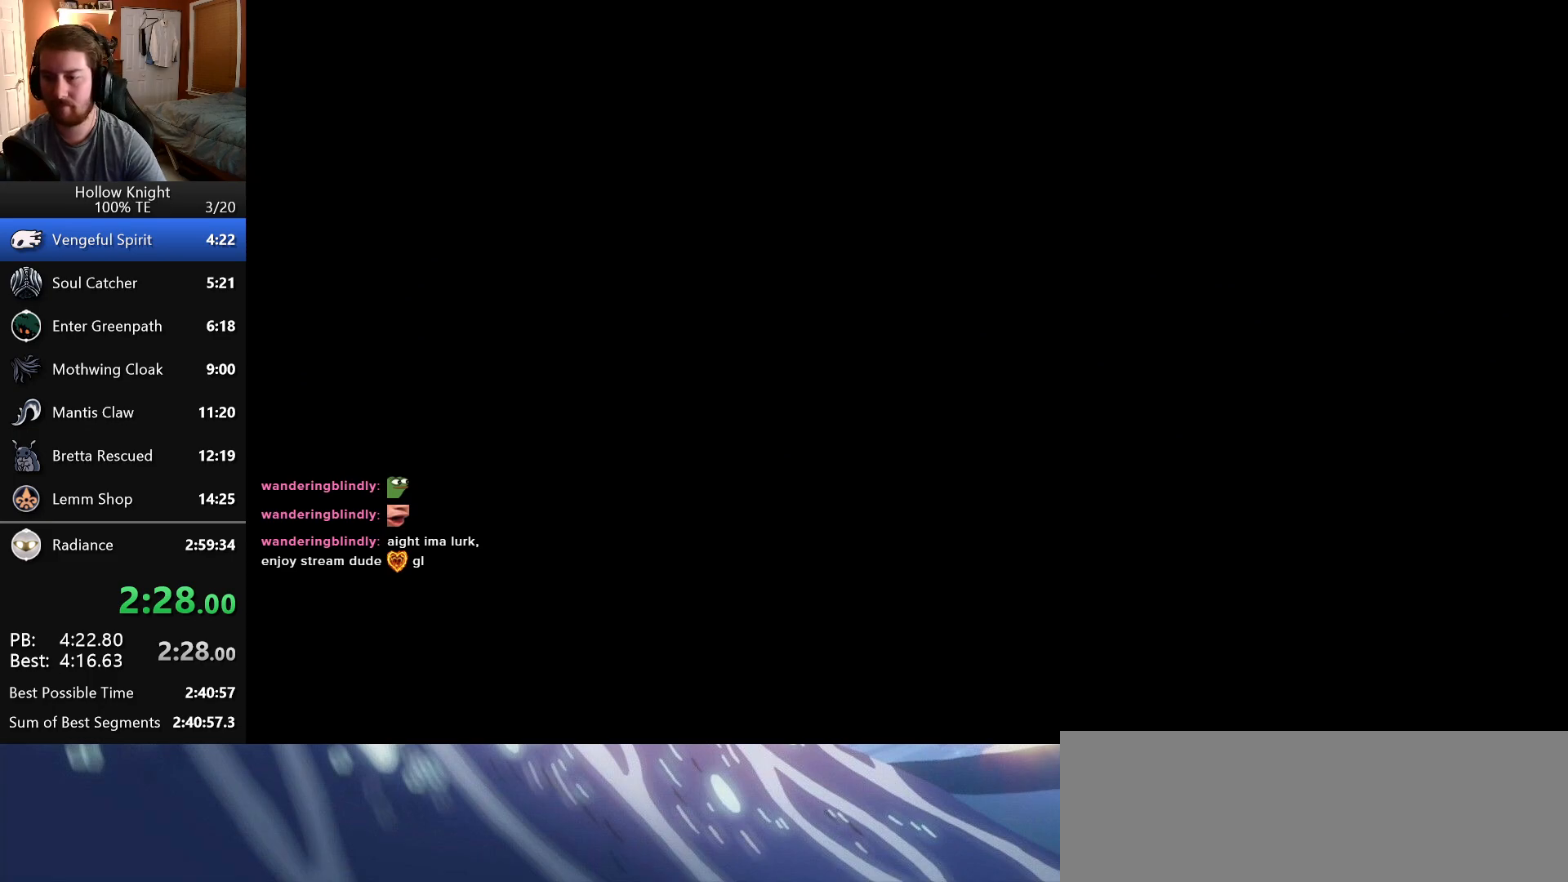
{"keys": ["left"], "events": []}
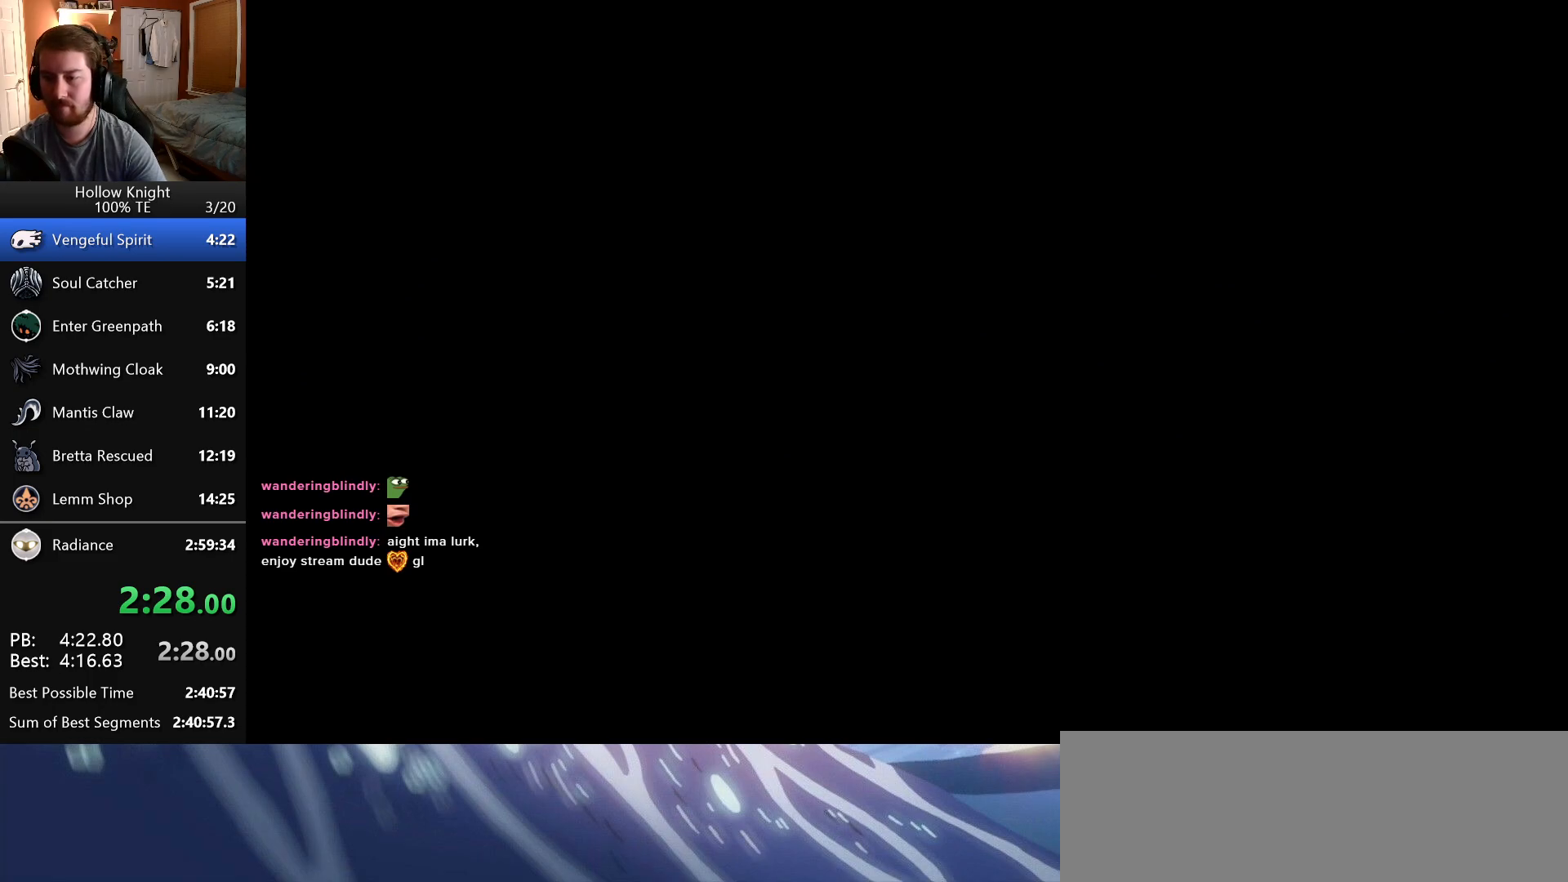
{"keys": ["left"], "events": []}
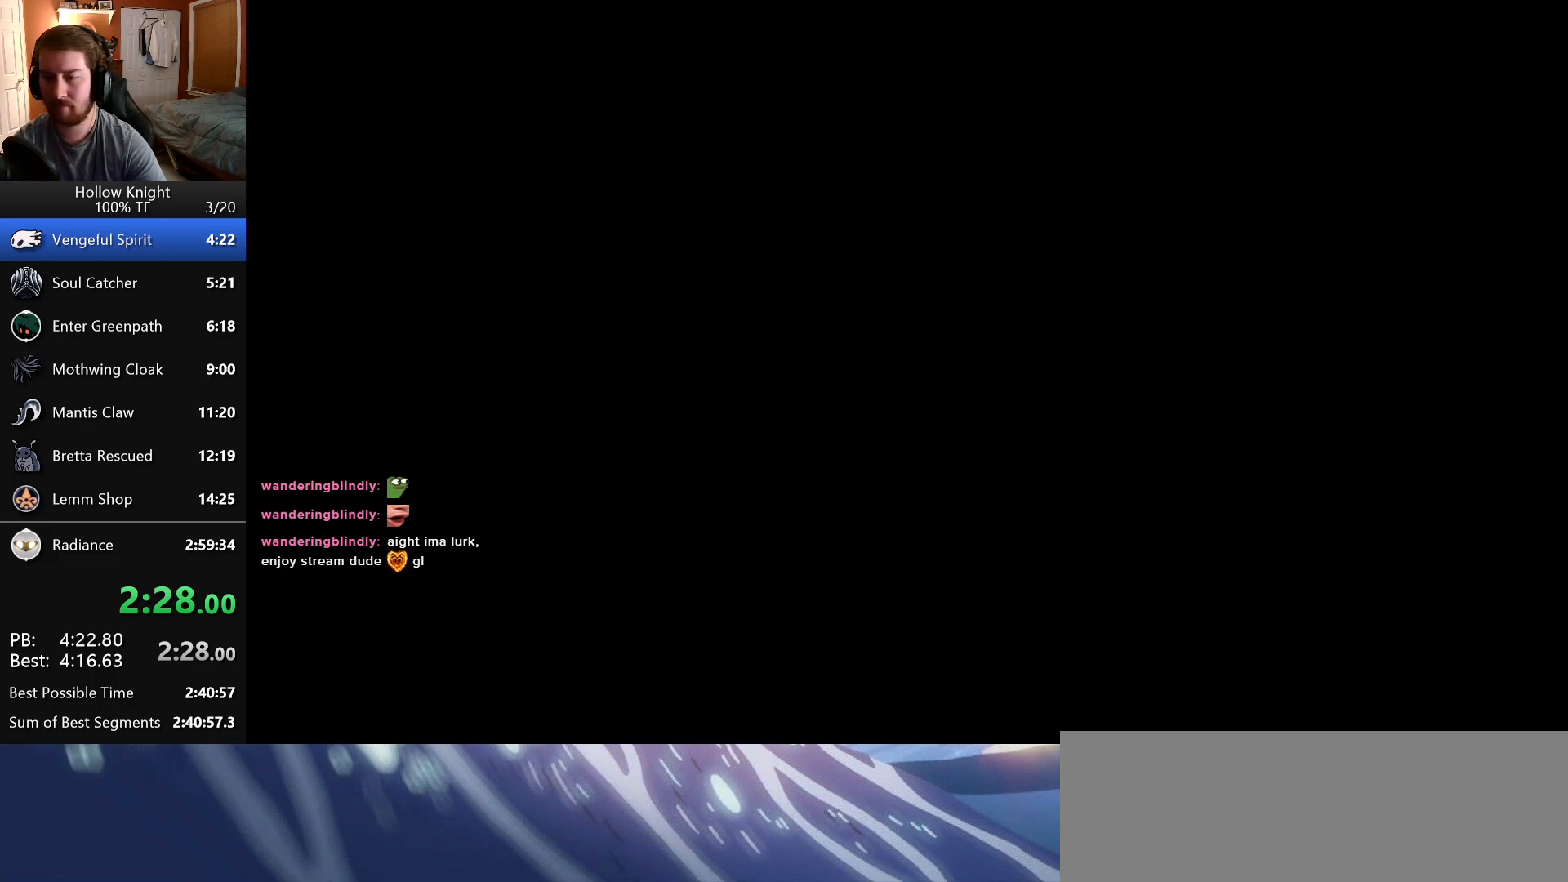
{"keys": ["left"], "events": [[300, "attack", "down"], [466, "attack", "up"]]}
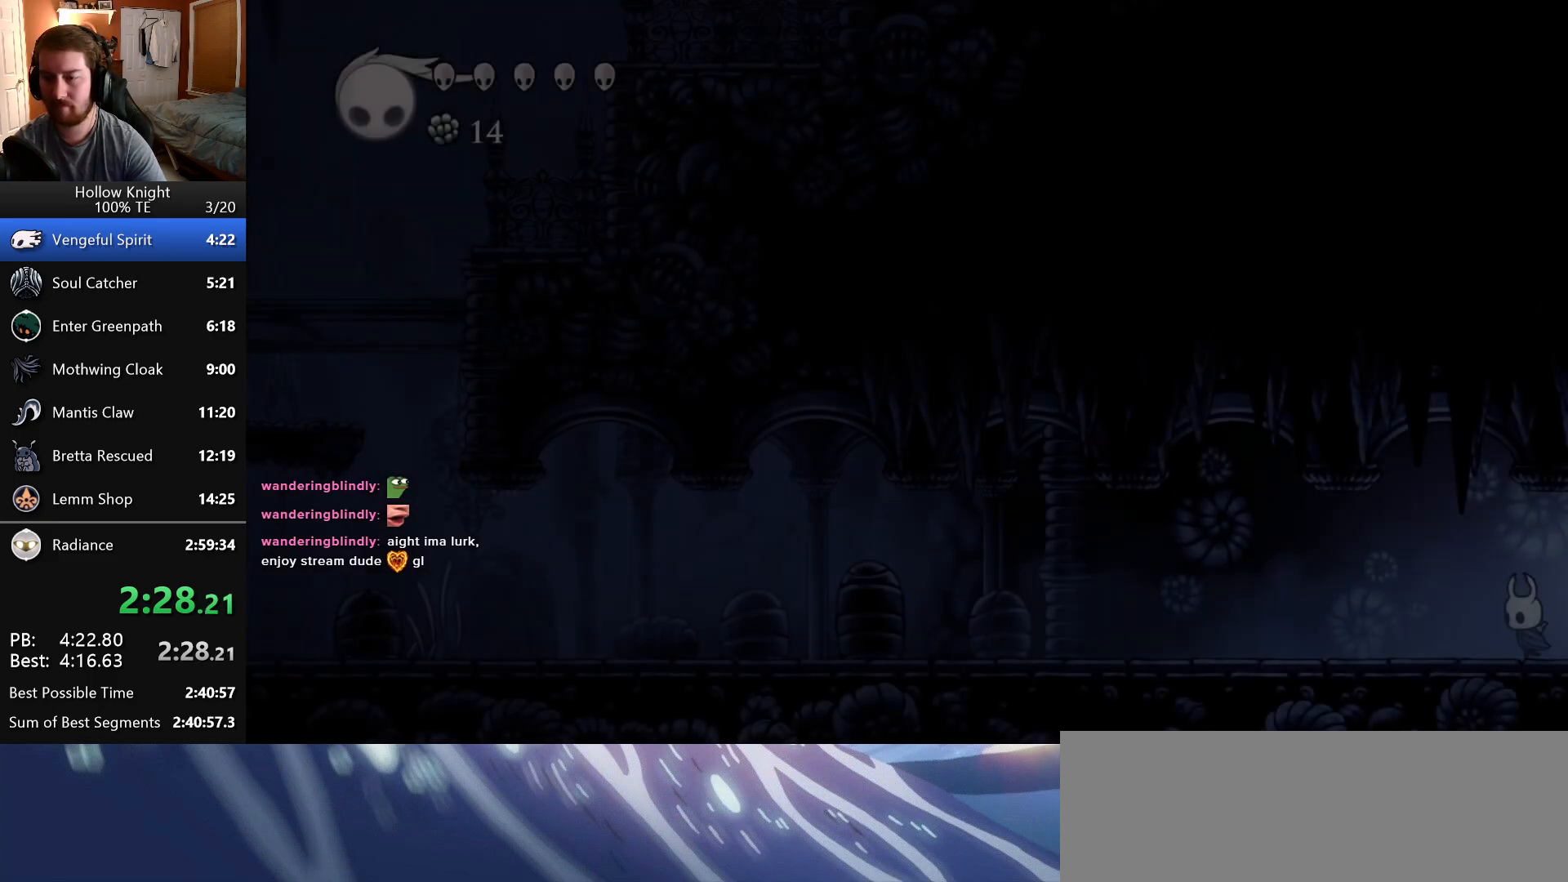
{"keys": ["left"], "events": [[333, "attack", "down"], [483, "attack", "up"]]}
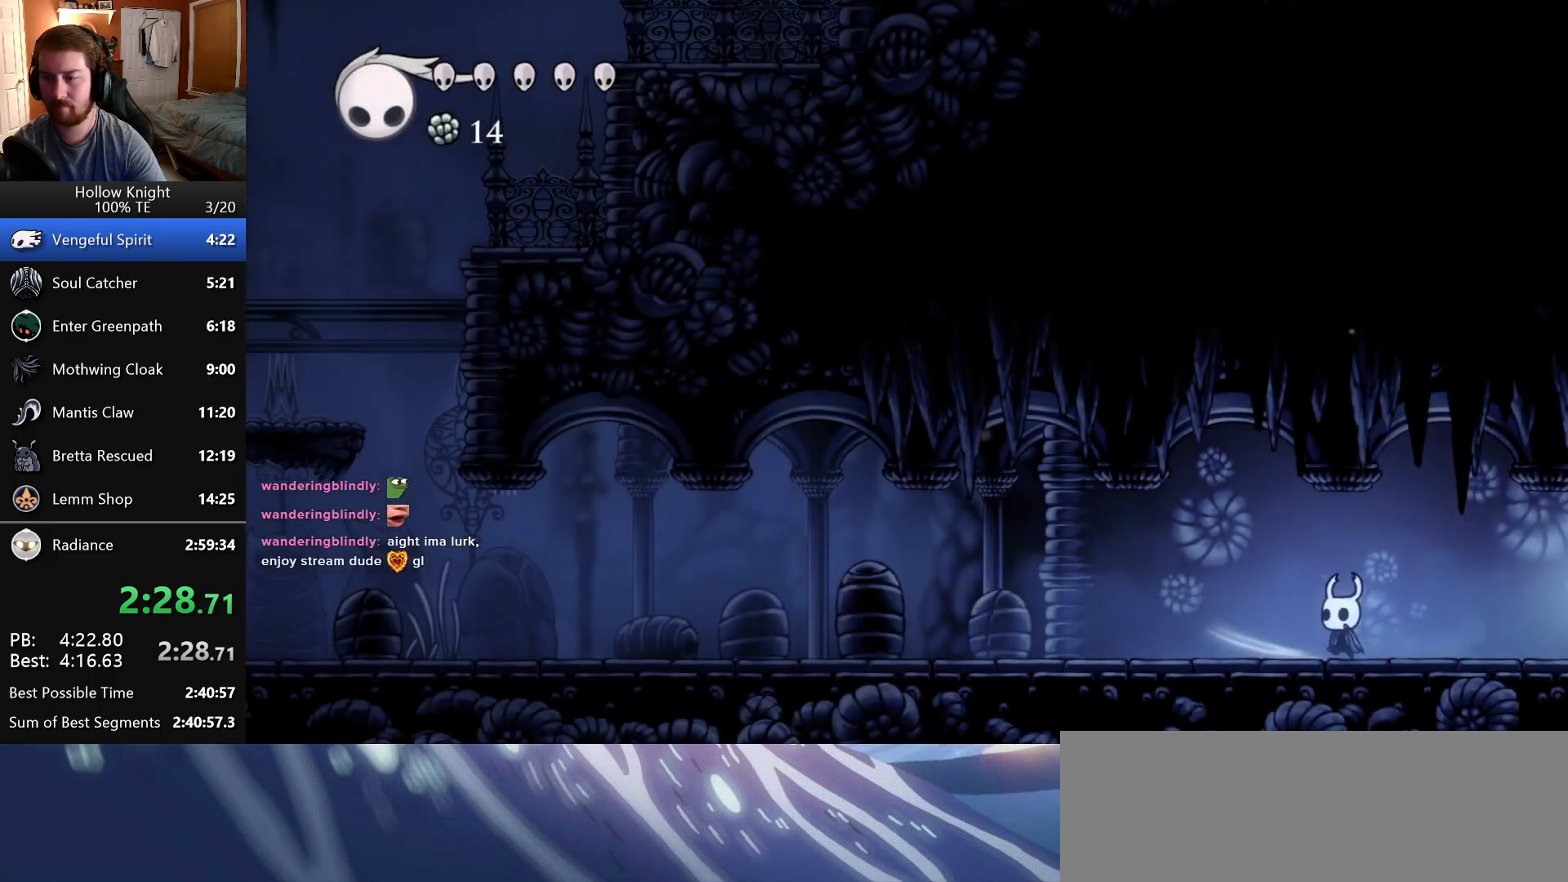
{"keys": ["attack", "left"], "events": [[383, "up", "down"], [416, "attack", "down"], [483, "up", "up"]]}
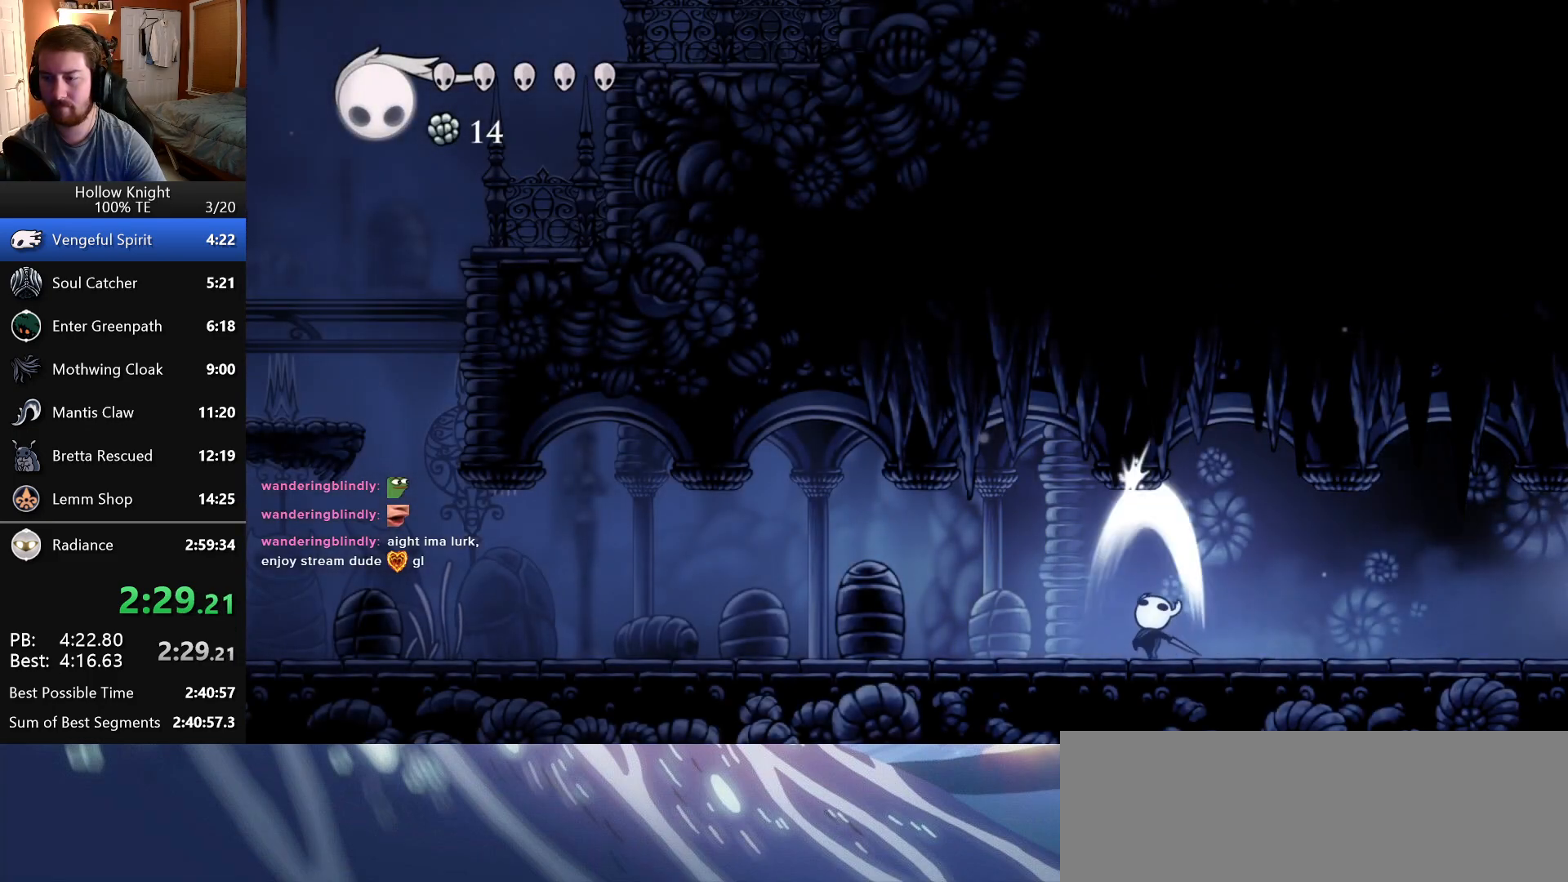
{"keys": ["left"], "events": [[50, "attack", "up"]]}
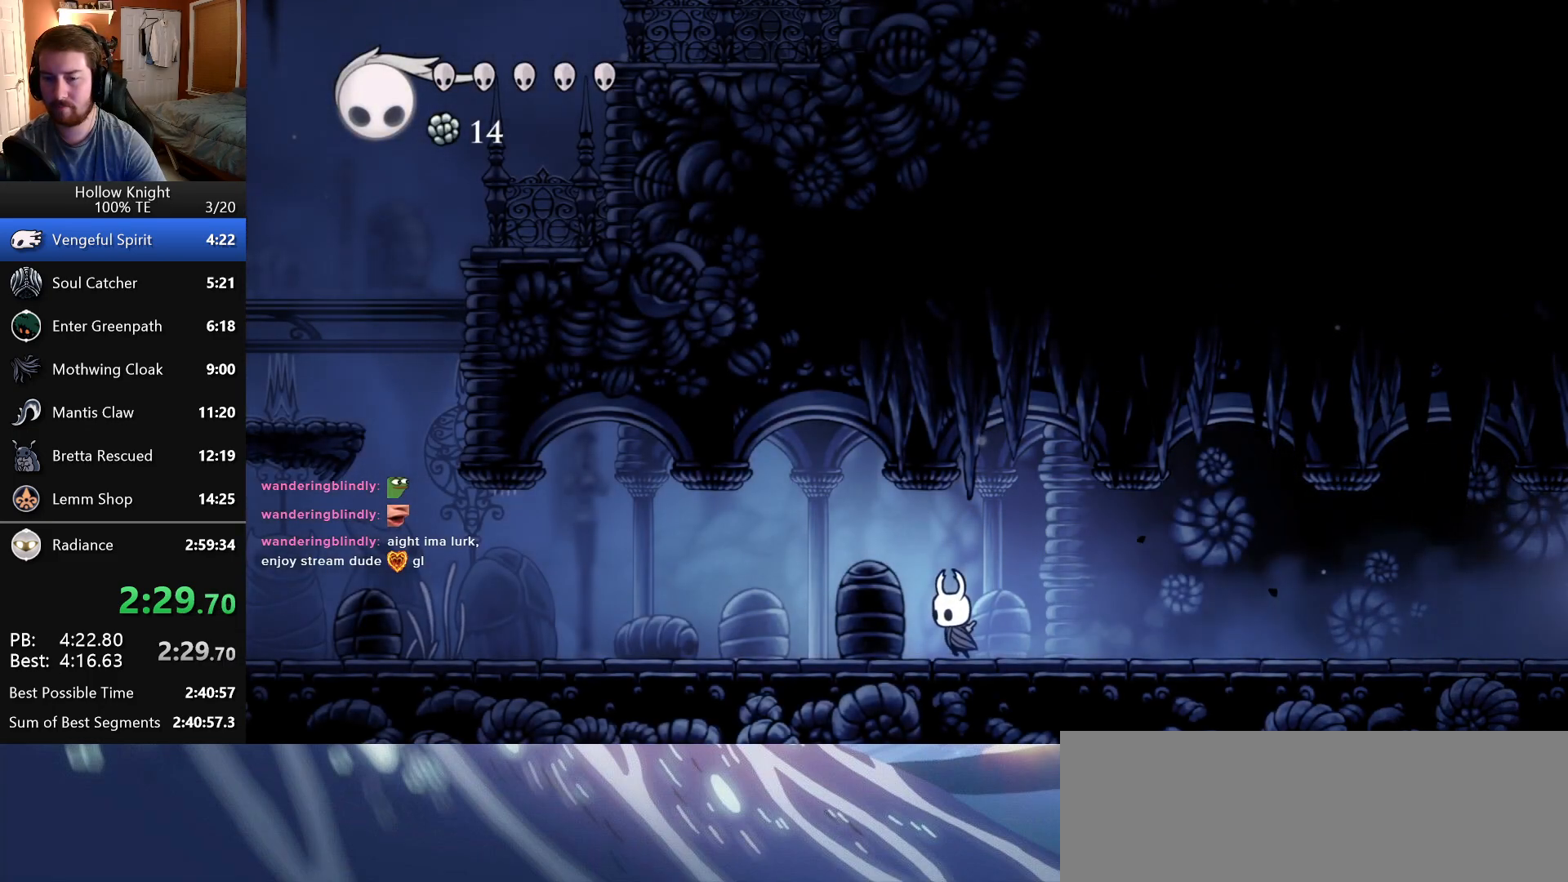
{"keys": ["attack", "left", "up"], "events": [[433, "up", "down"], [466, "attack", "down"]]}